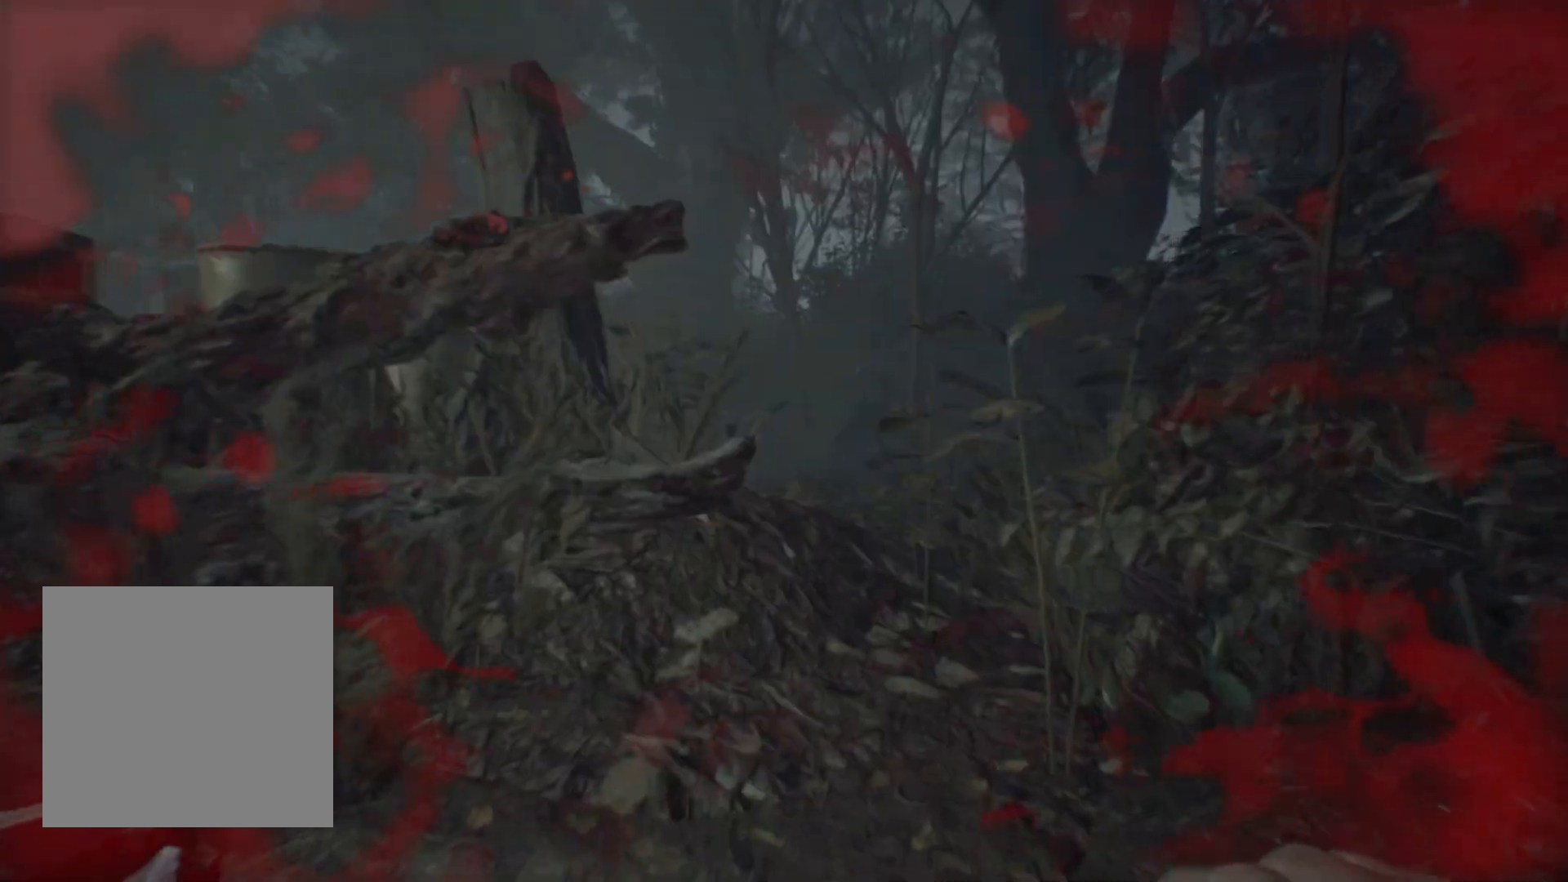
Gameplay with a controller (Xbox layout); each line is a JSON object with the inputs held at the frame after it. "events" lists button and stick changes between this image and that frame as [ms after this image, input, new state], when the widget could be followed in between. Not read: DPAD_DOWN DPAD_LEFT DPAD_RIGHT DPAD_UP HOME L1 L3 R1 R3 other_buttons right_stick.
{"buttons": [], "left_stick": "up", "events": []}
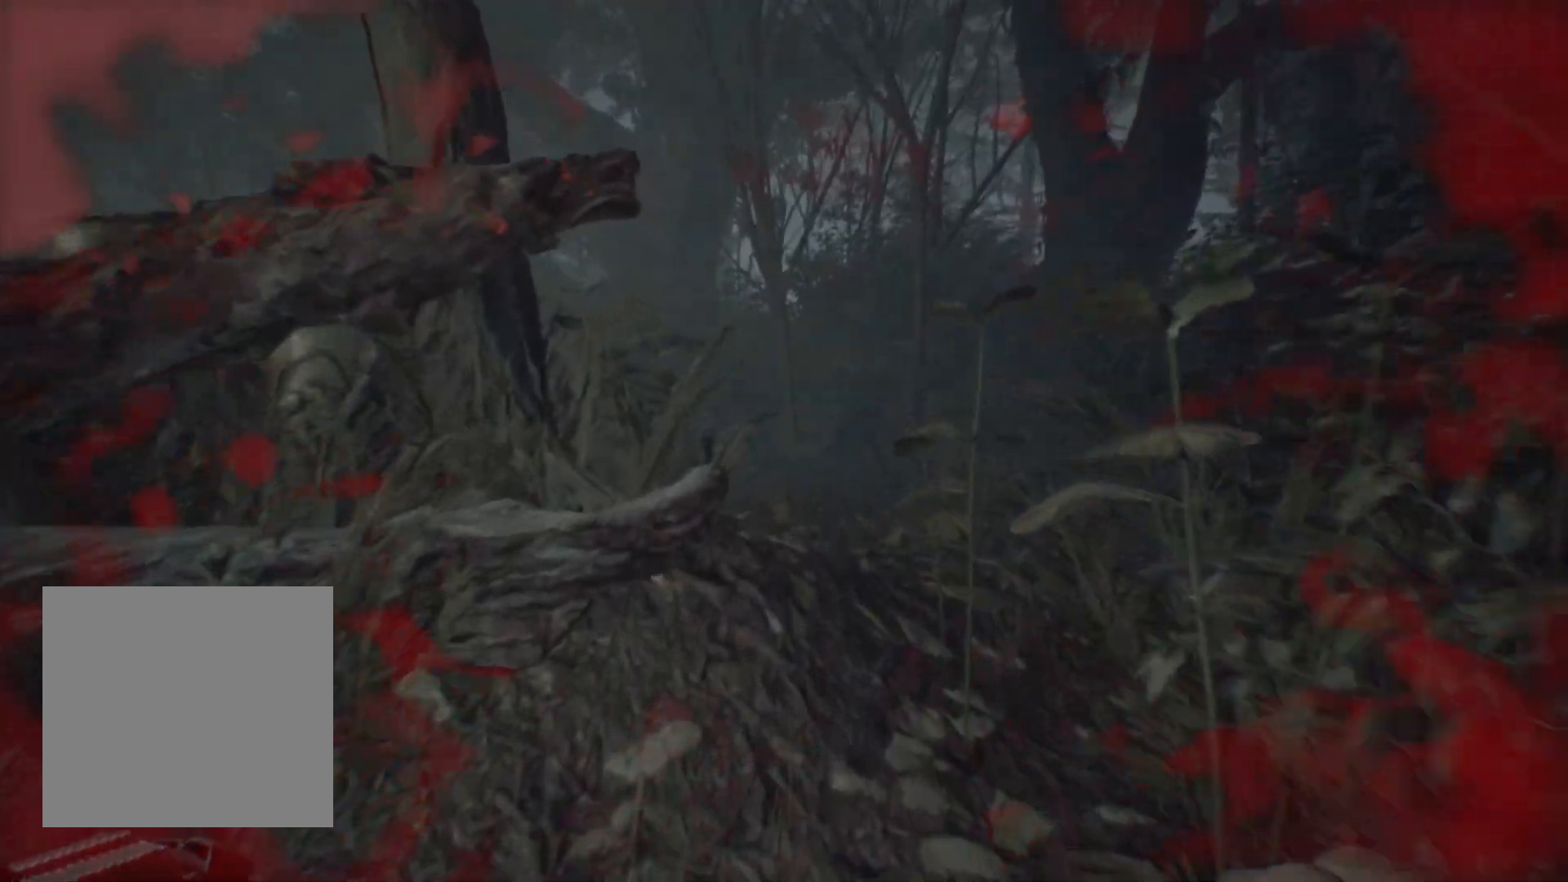
{"buttons": [], "left_stick": "up", "events": []}
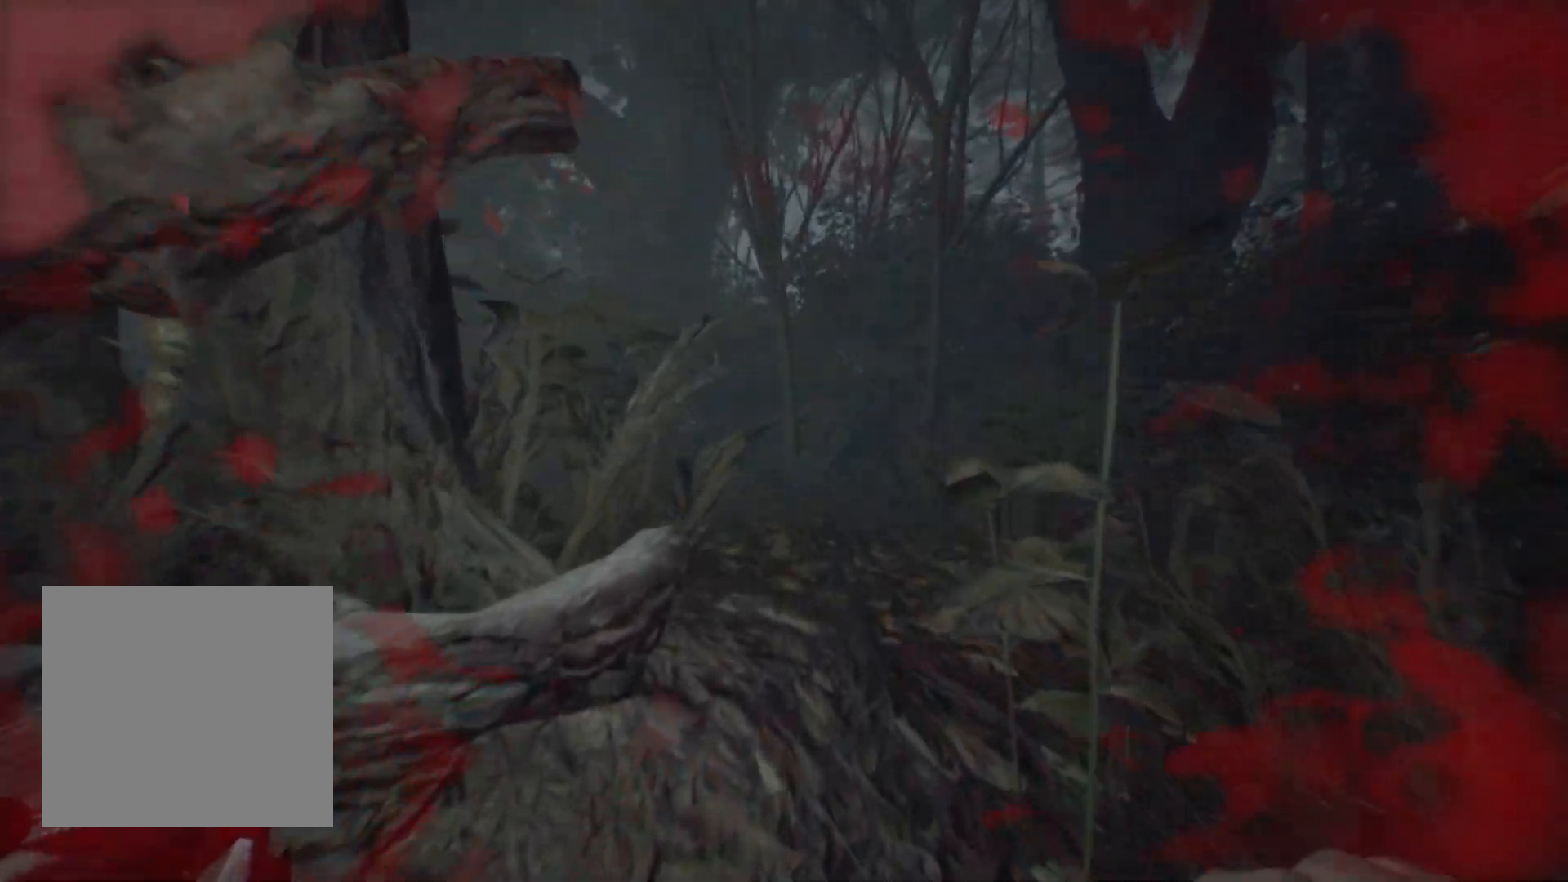
{"buttons": [], "left_stick": "up-right", "events": [[183, "left_stick", "up-right"]]}
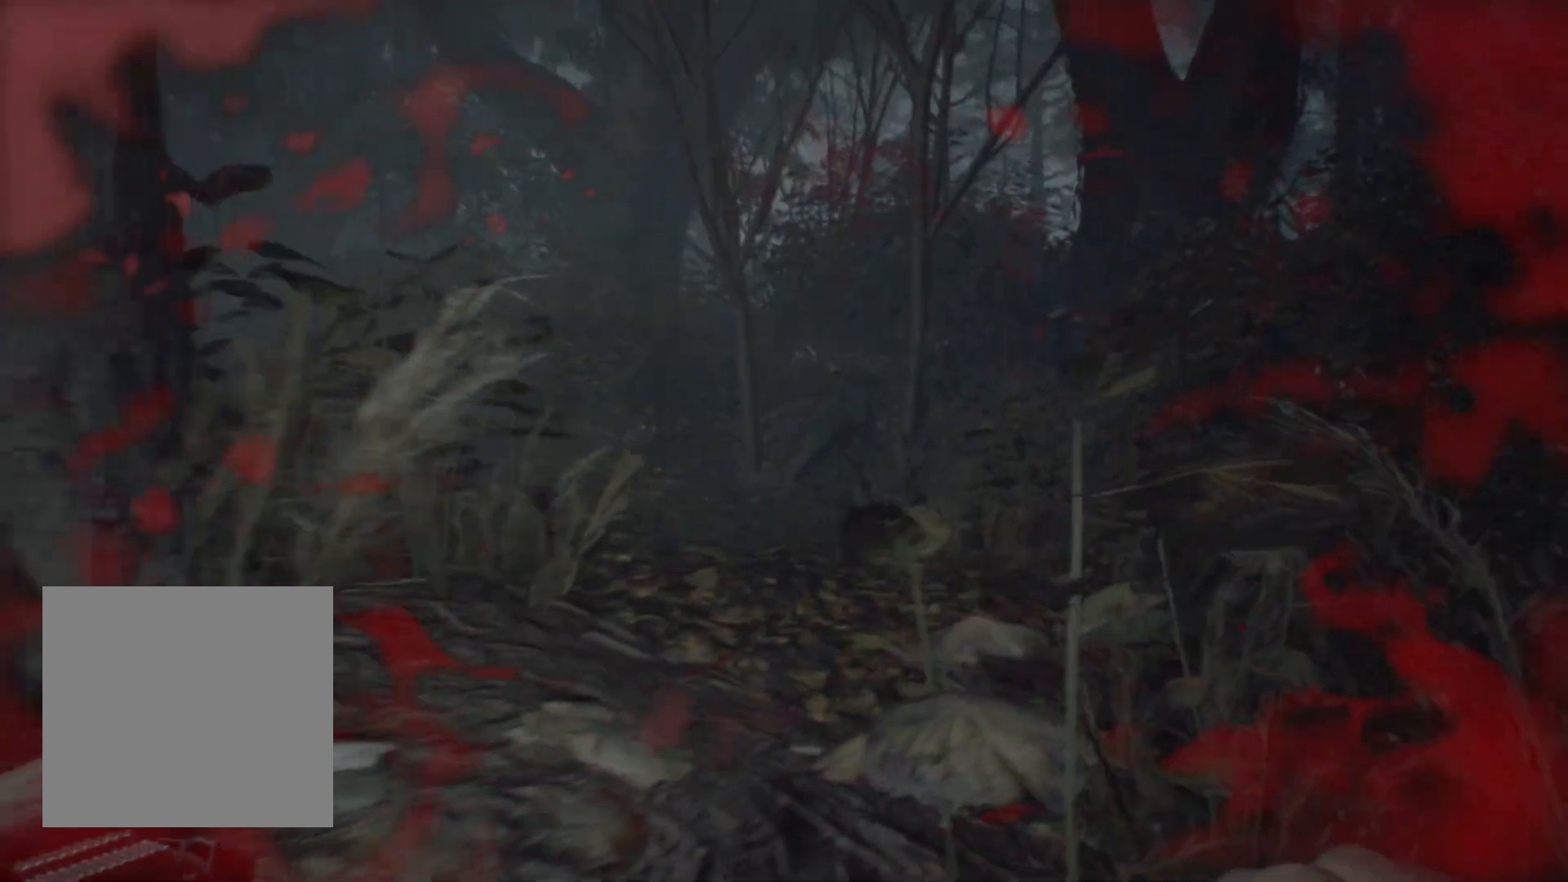
{"buttons": [], "left_stick": "up-right", "events": []}
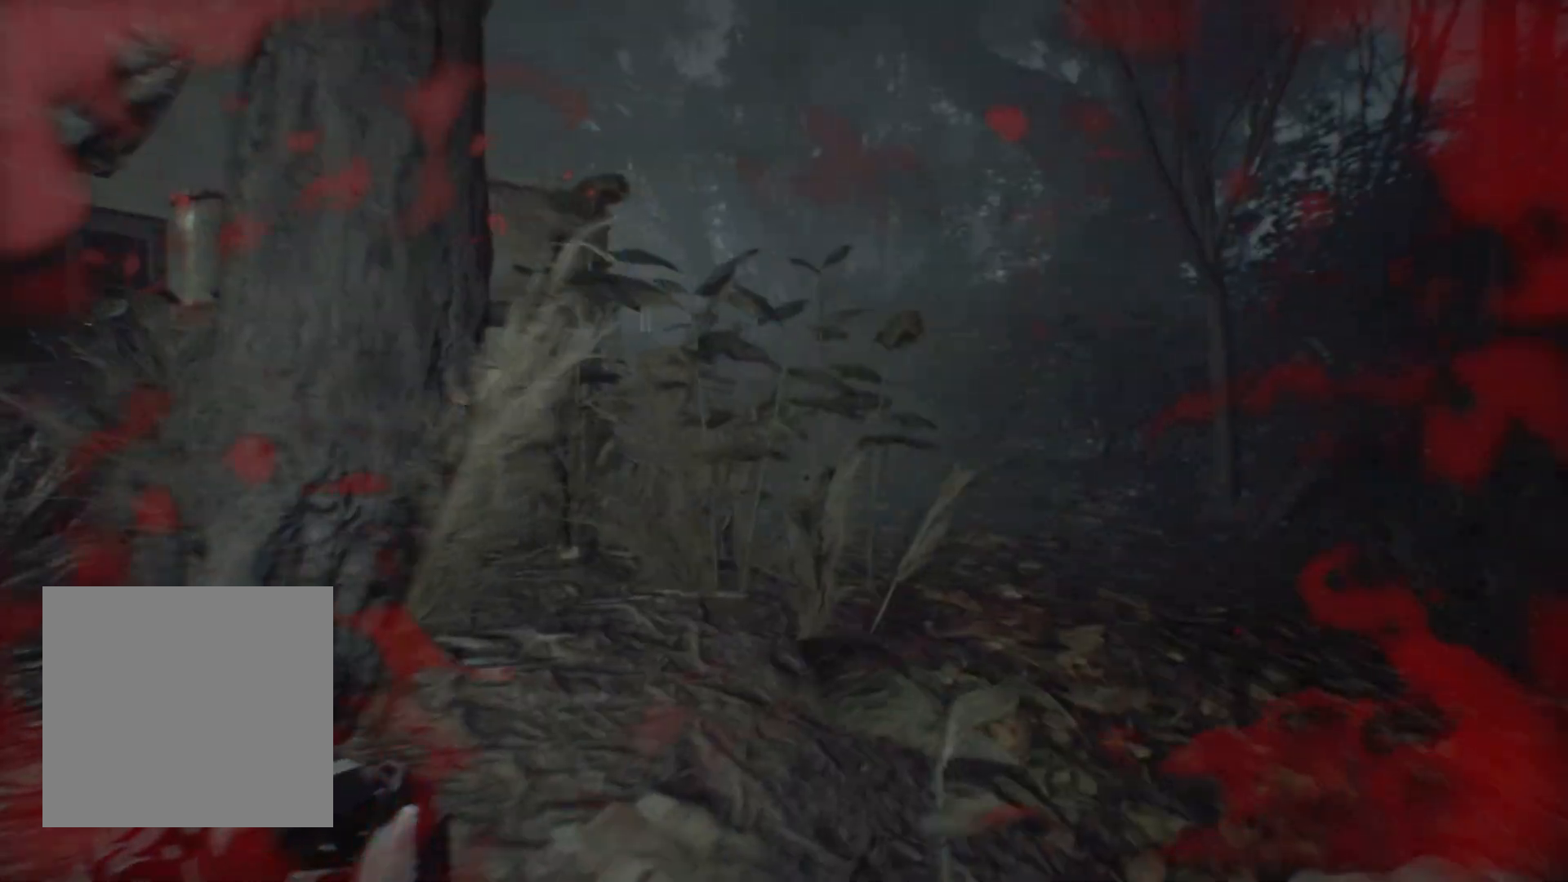
{"buttons": [], "left_stick": "up-right", "events": []}
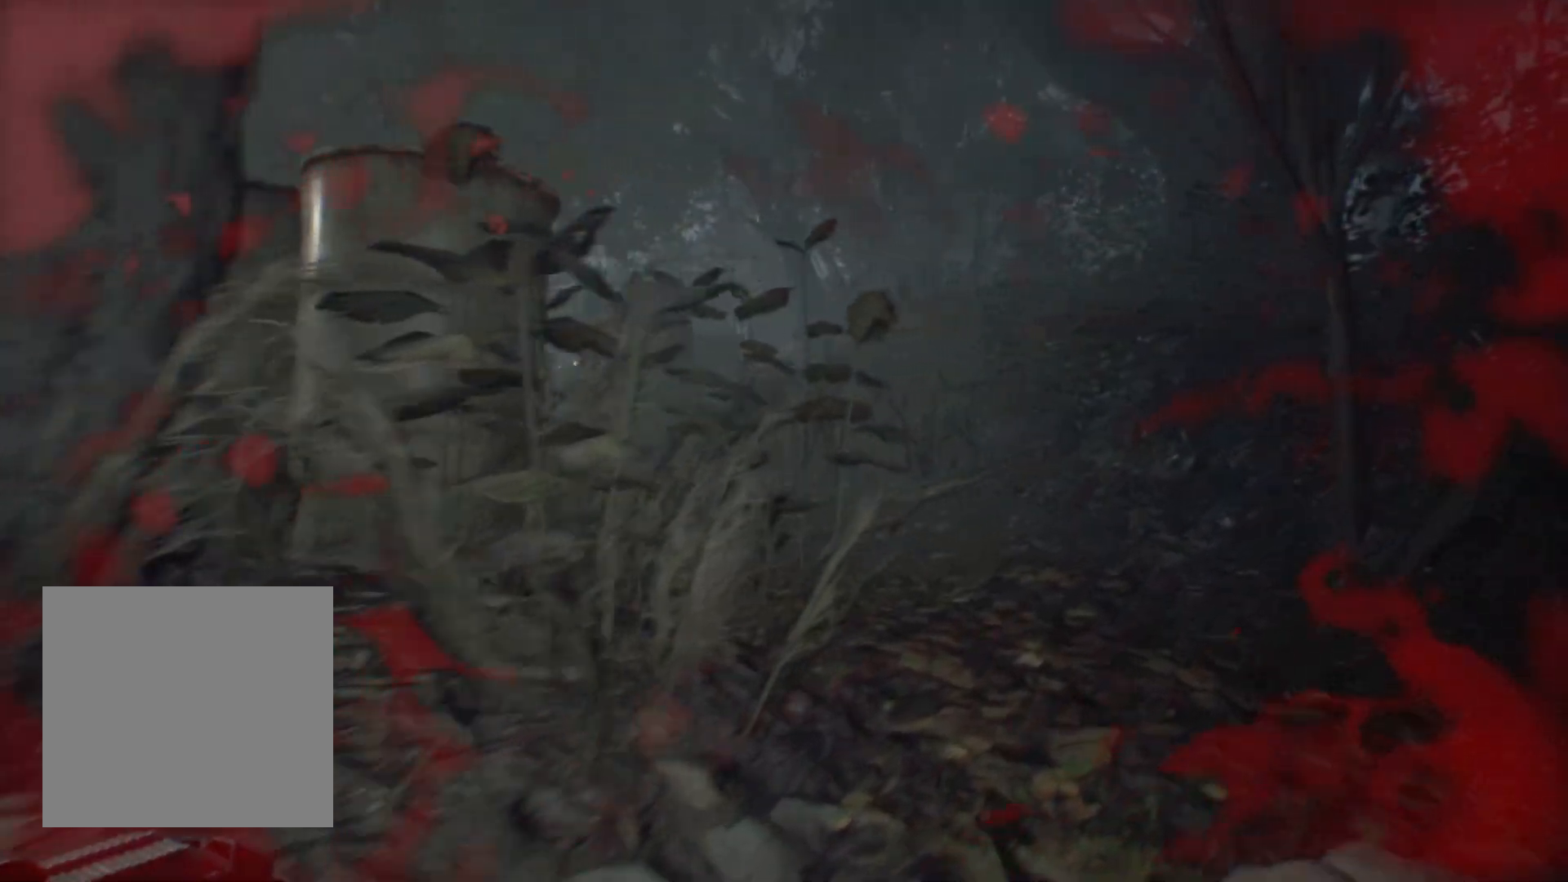
{"buttons": [], "left_stick": "up-right", "events": []}
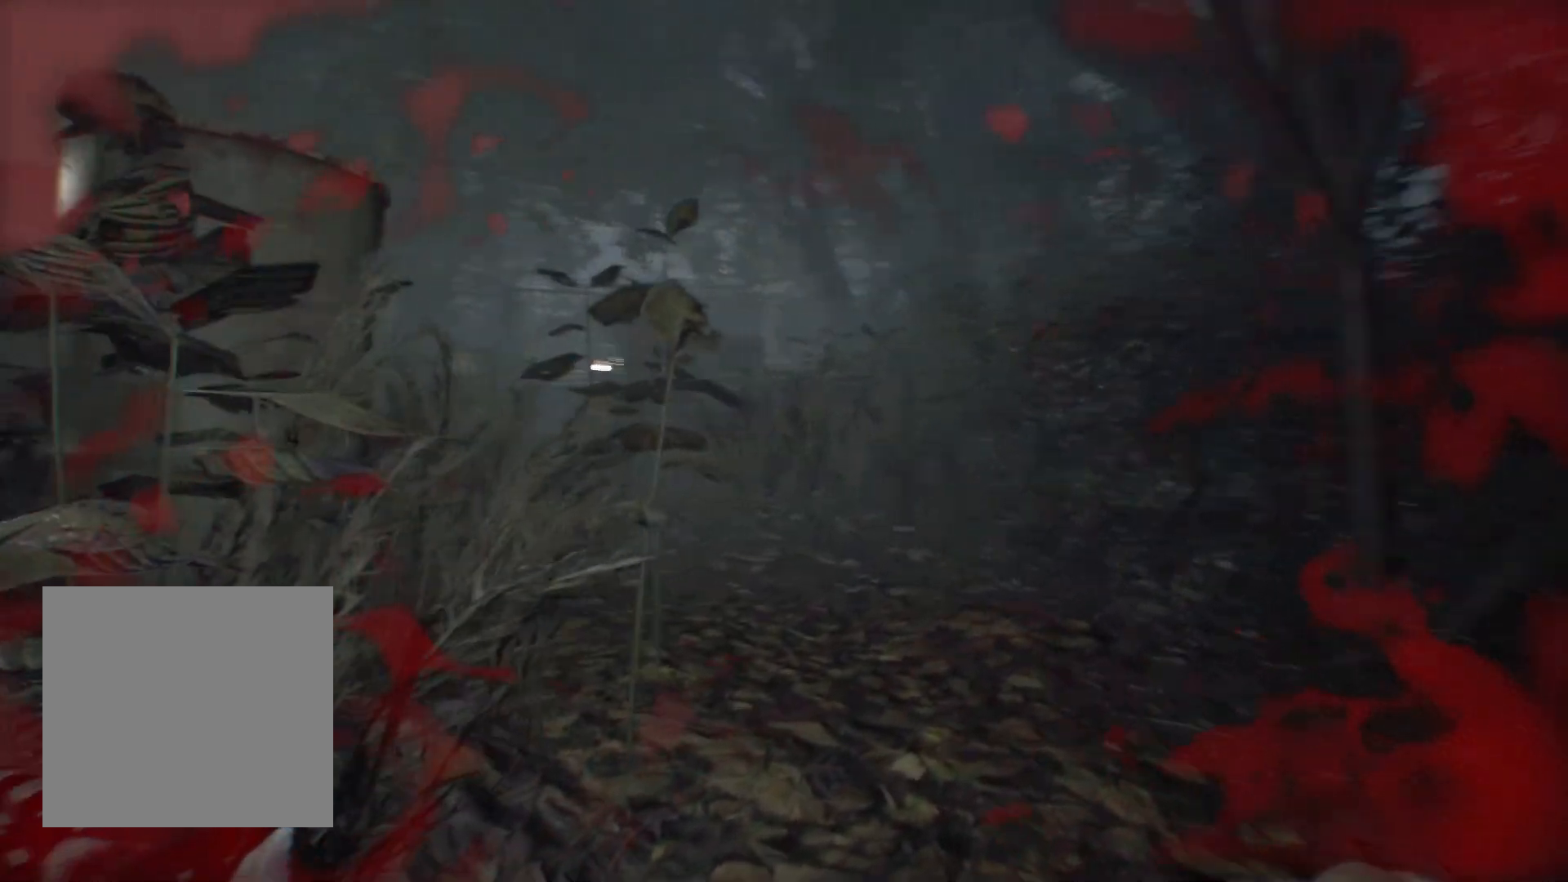
{"buttons": [], "left_stick": "up-right", "events": []}
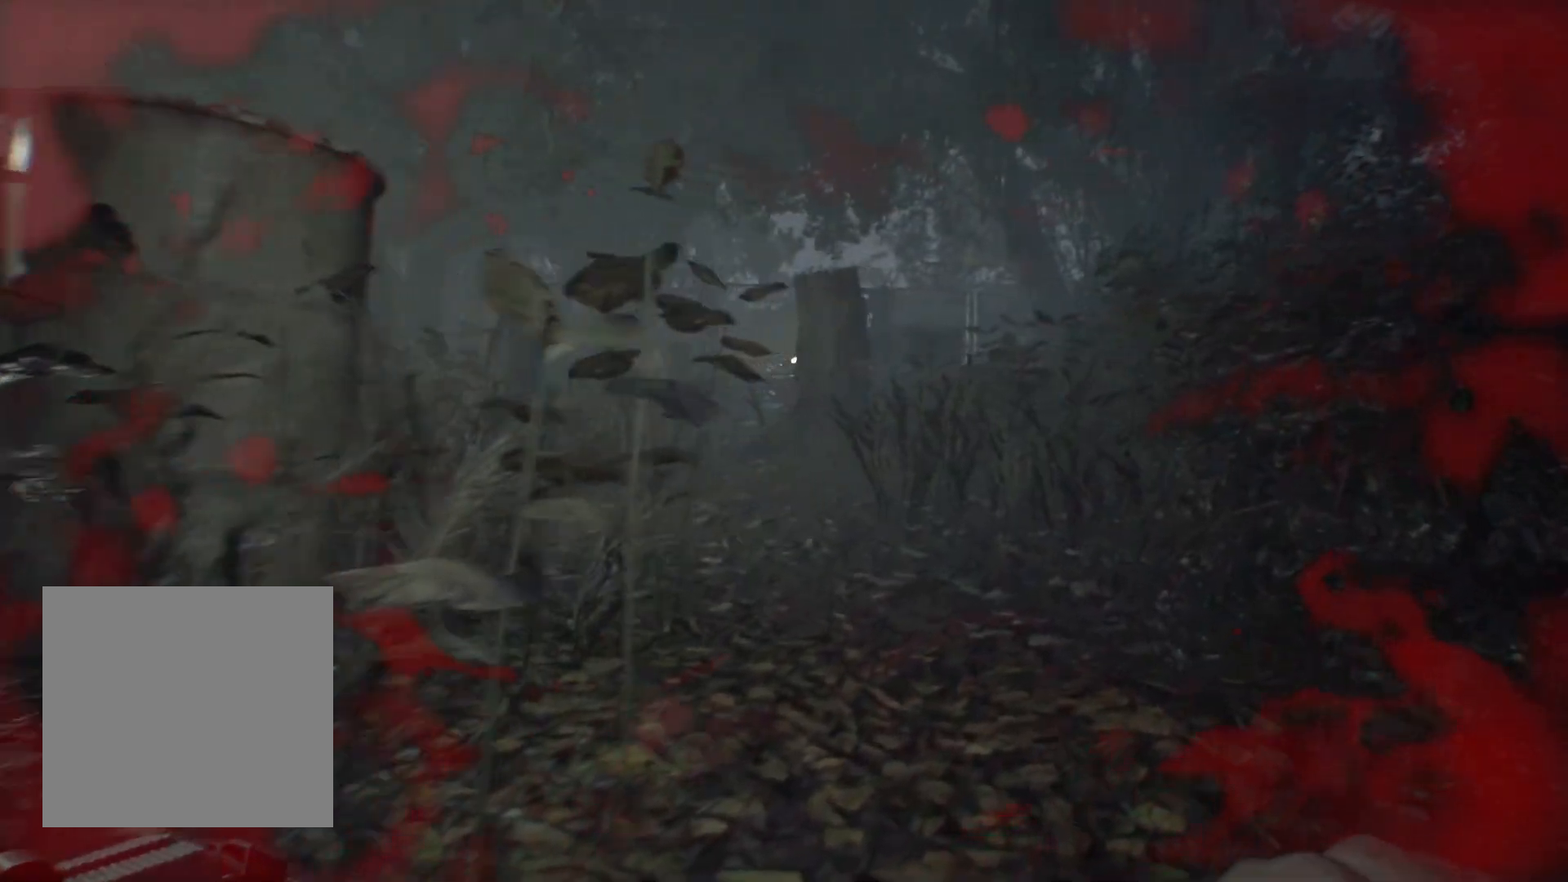
{"buttons": [], "left_stick": "up", "events": [[300, "left_stick", "up"]]}
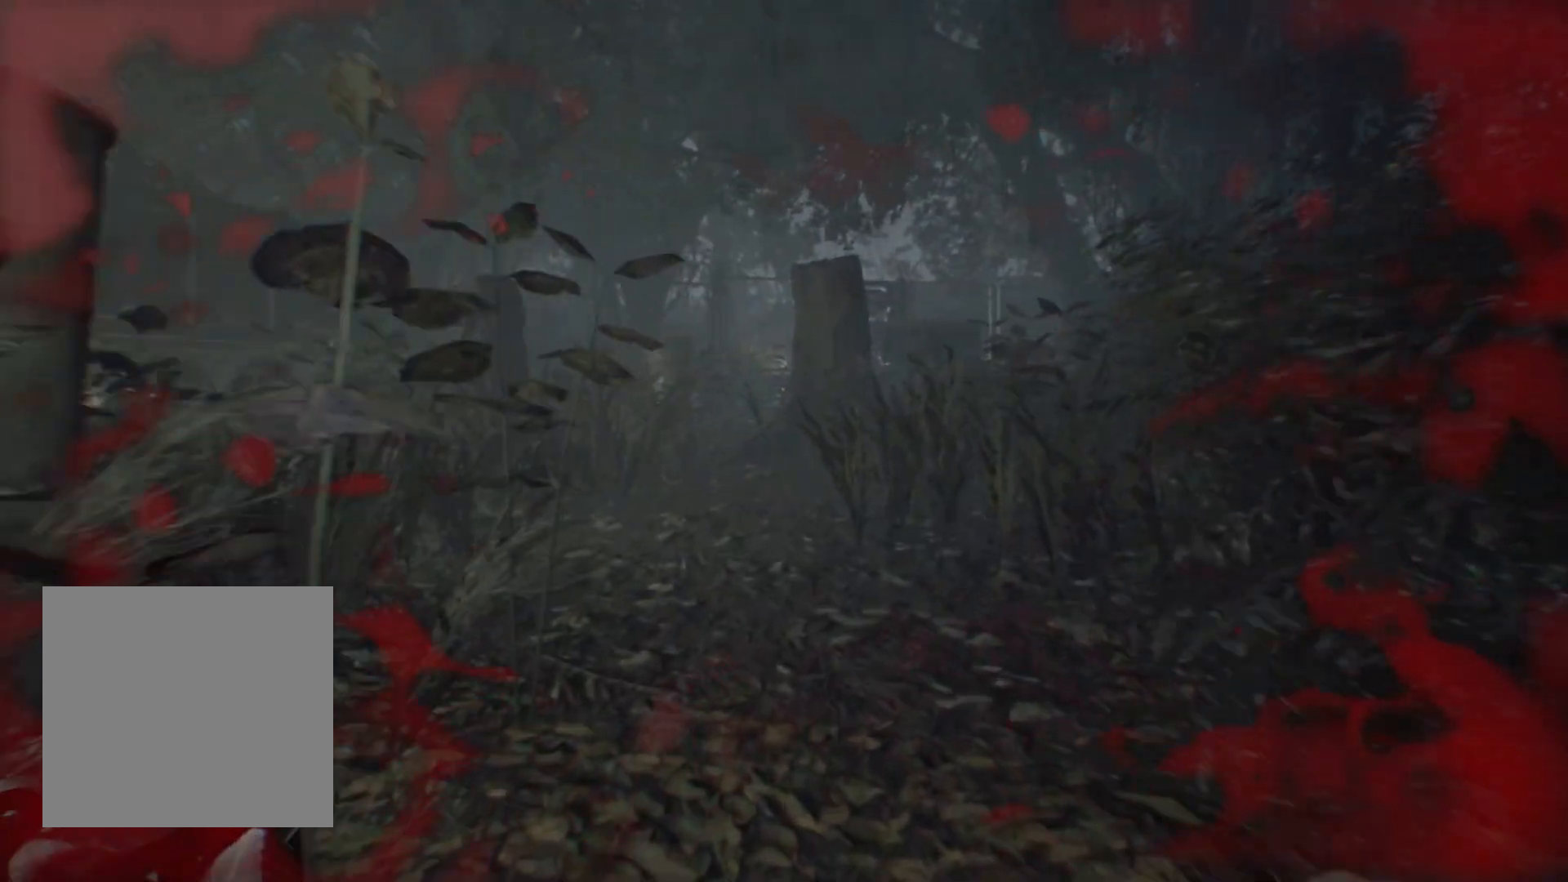
{"buttons": [], "left_stick": "up-right", "events": [[400, "left_stick", "up-right"]]}
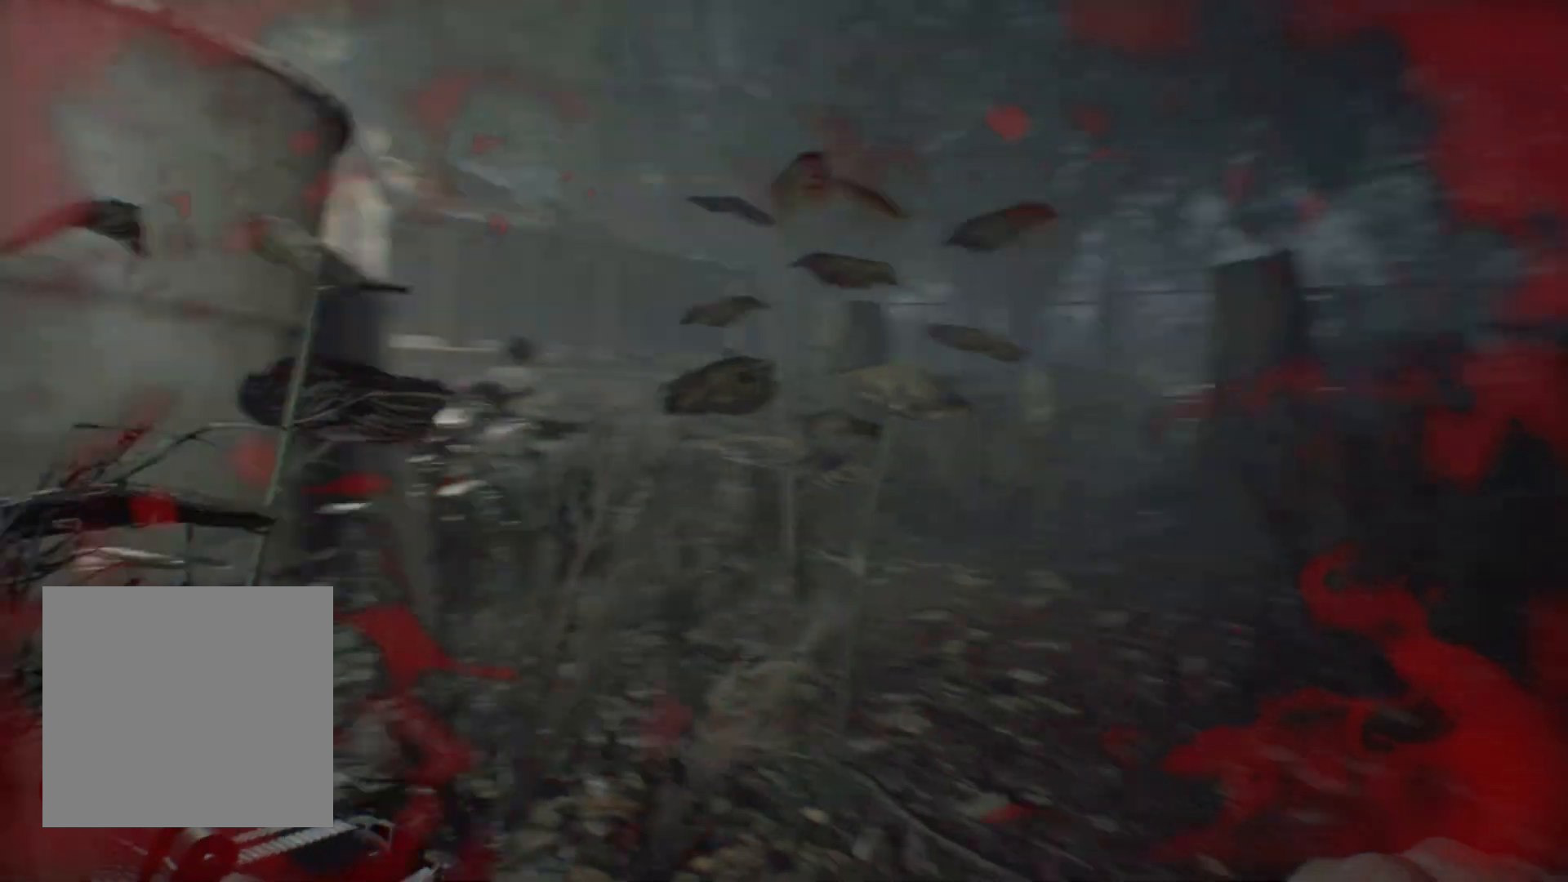
{"buttons": [], "left_stick": "up-right", "events": []}
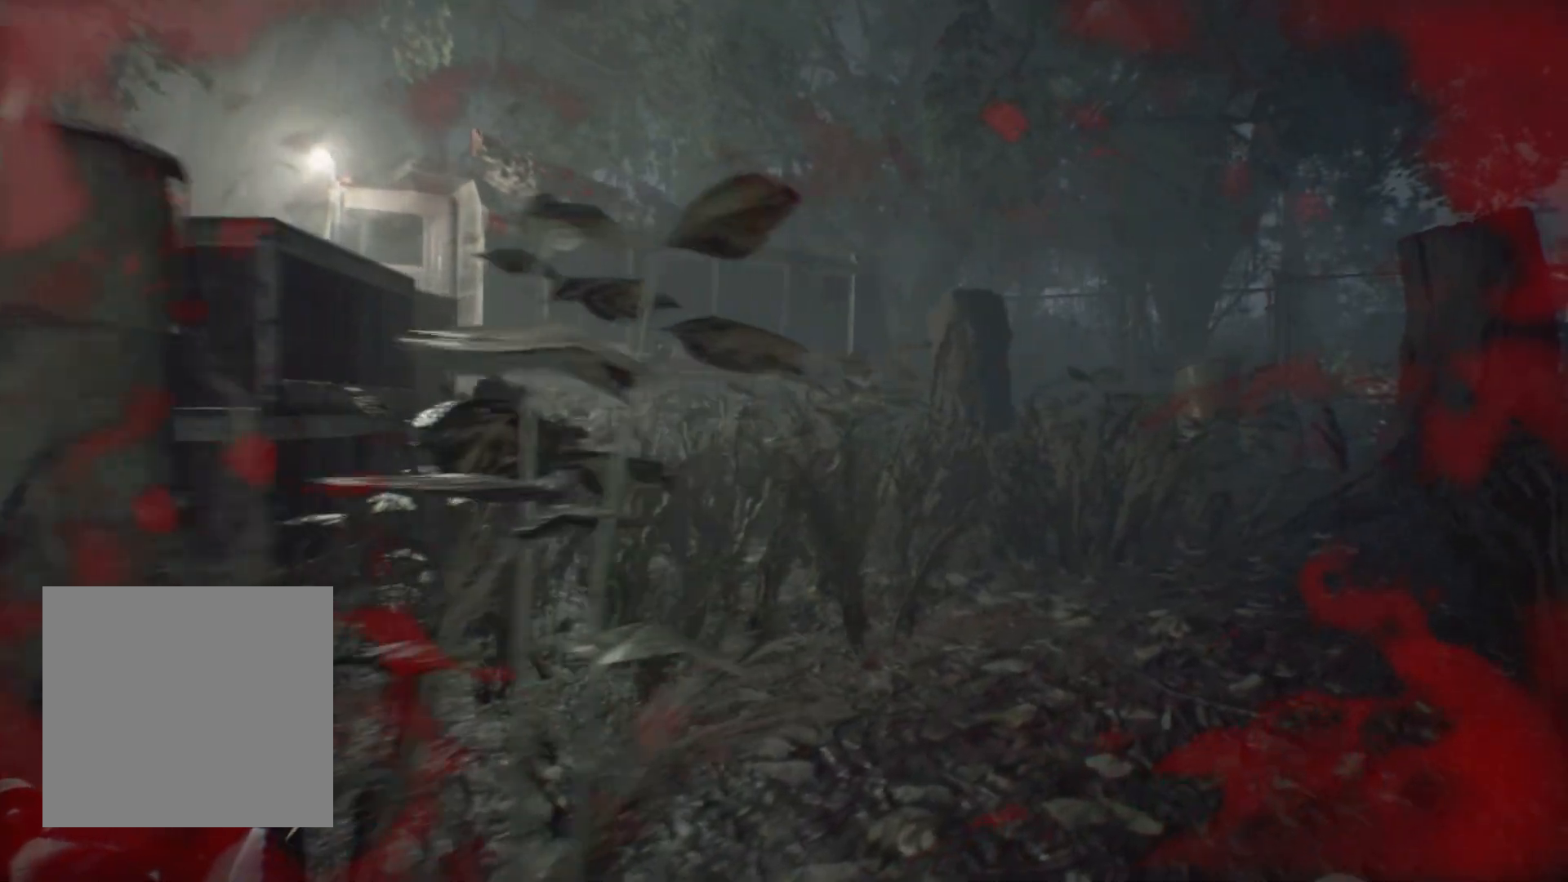
{"buttons": [], "left_stick": "up", "events": [[33, "left_stick", "center"], [400, "left_stick", "up"]]}
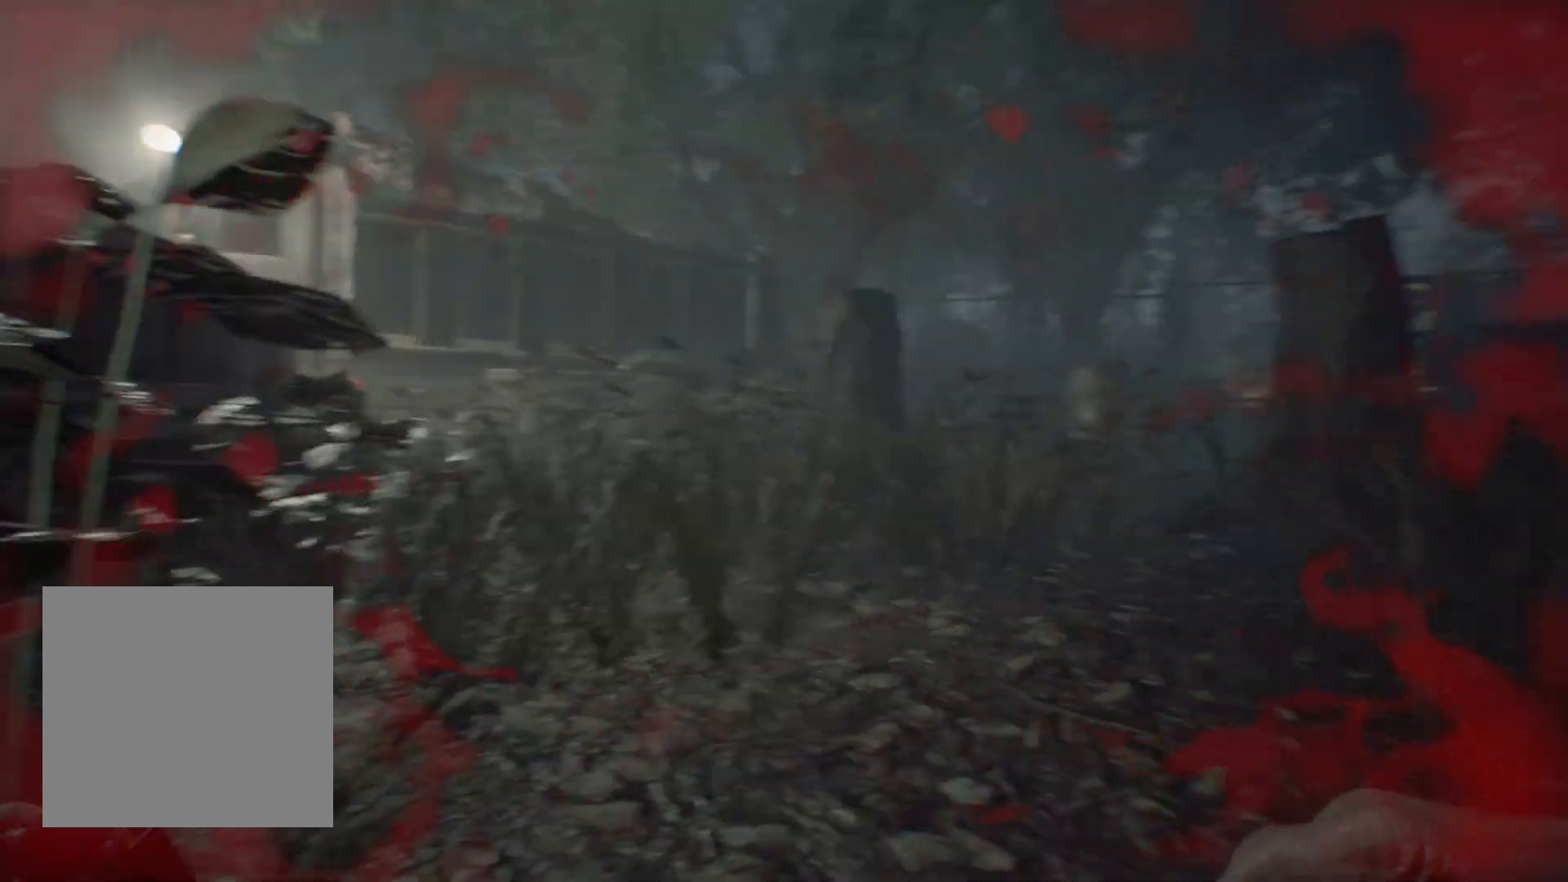
{"buttons": [], "left_stick": "up-left", "events": [[200, "left_stick", "up-left"]]}
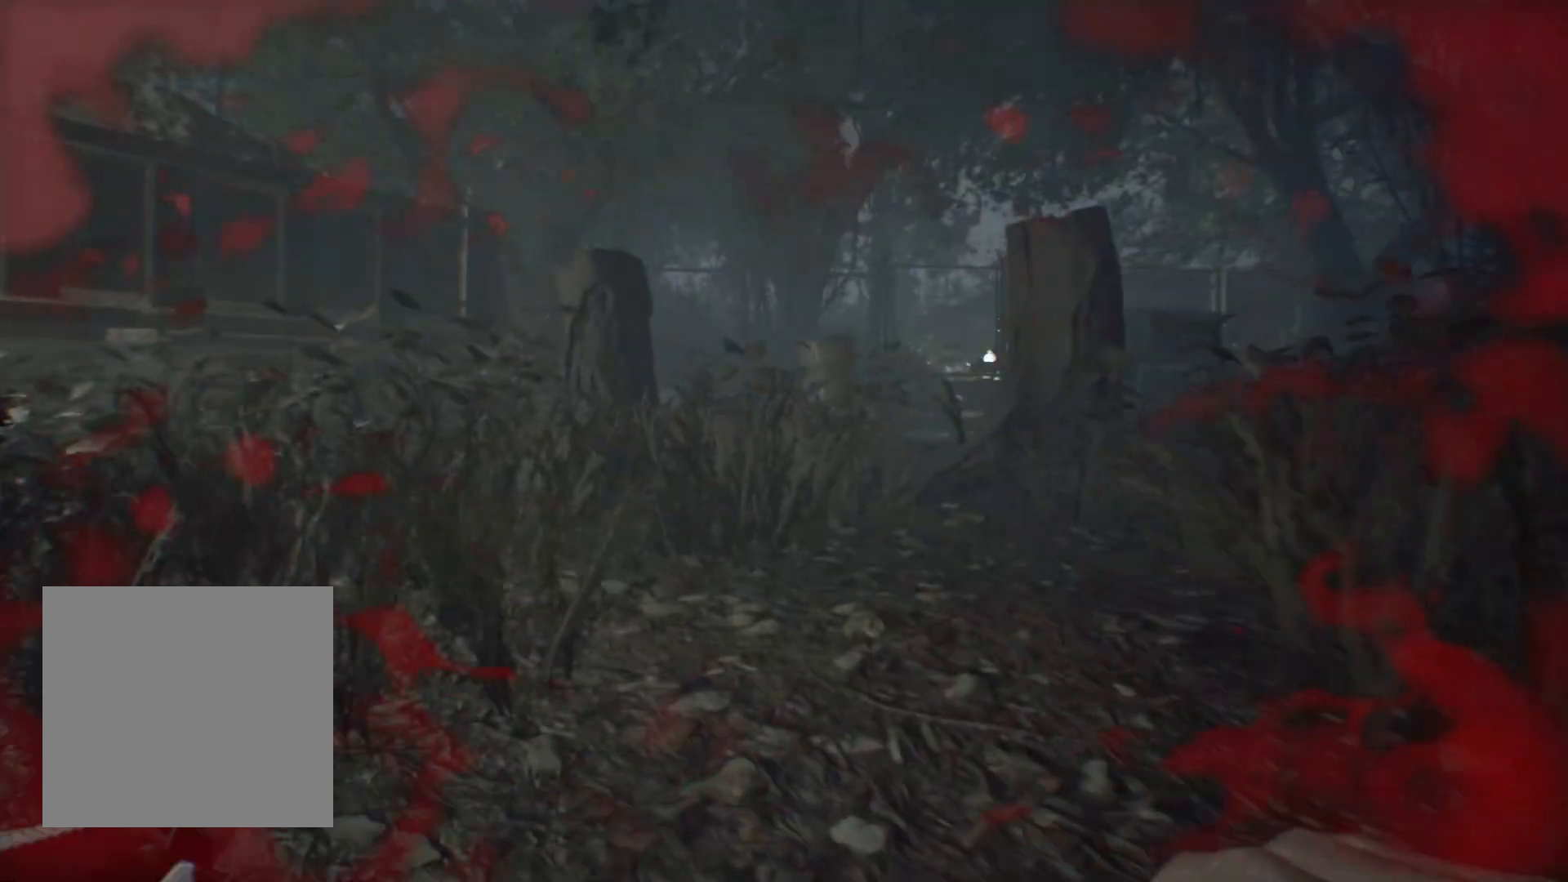
{"buttons": [], "left_stick": "center", "events": [[200, "left_stick", "up"], [383, "left_stick", "center"]]}
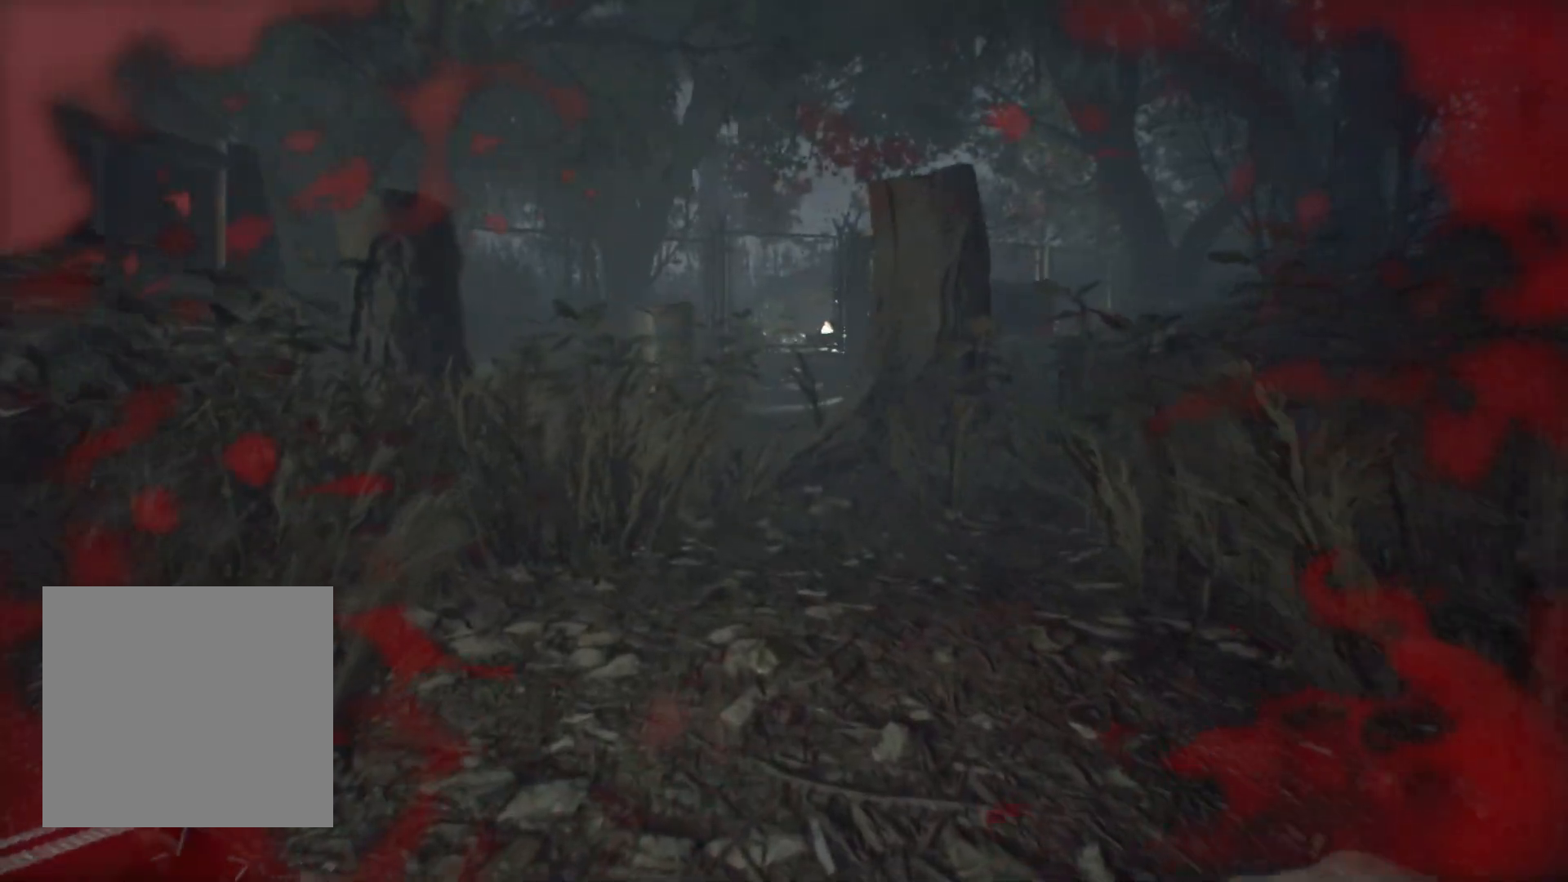
{"buttons": [], "left_stick": "down", "events": [[367, "left_stick", "down"]]}
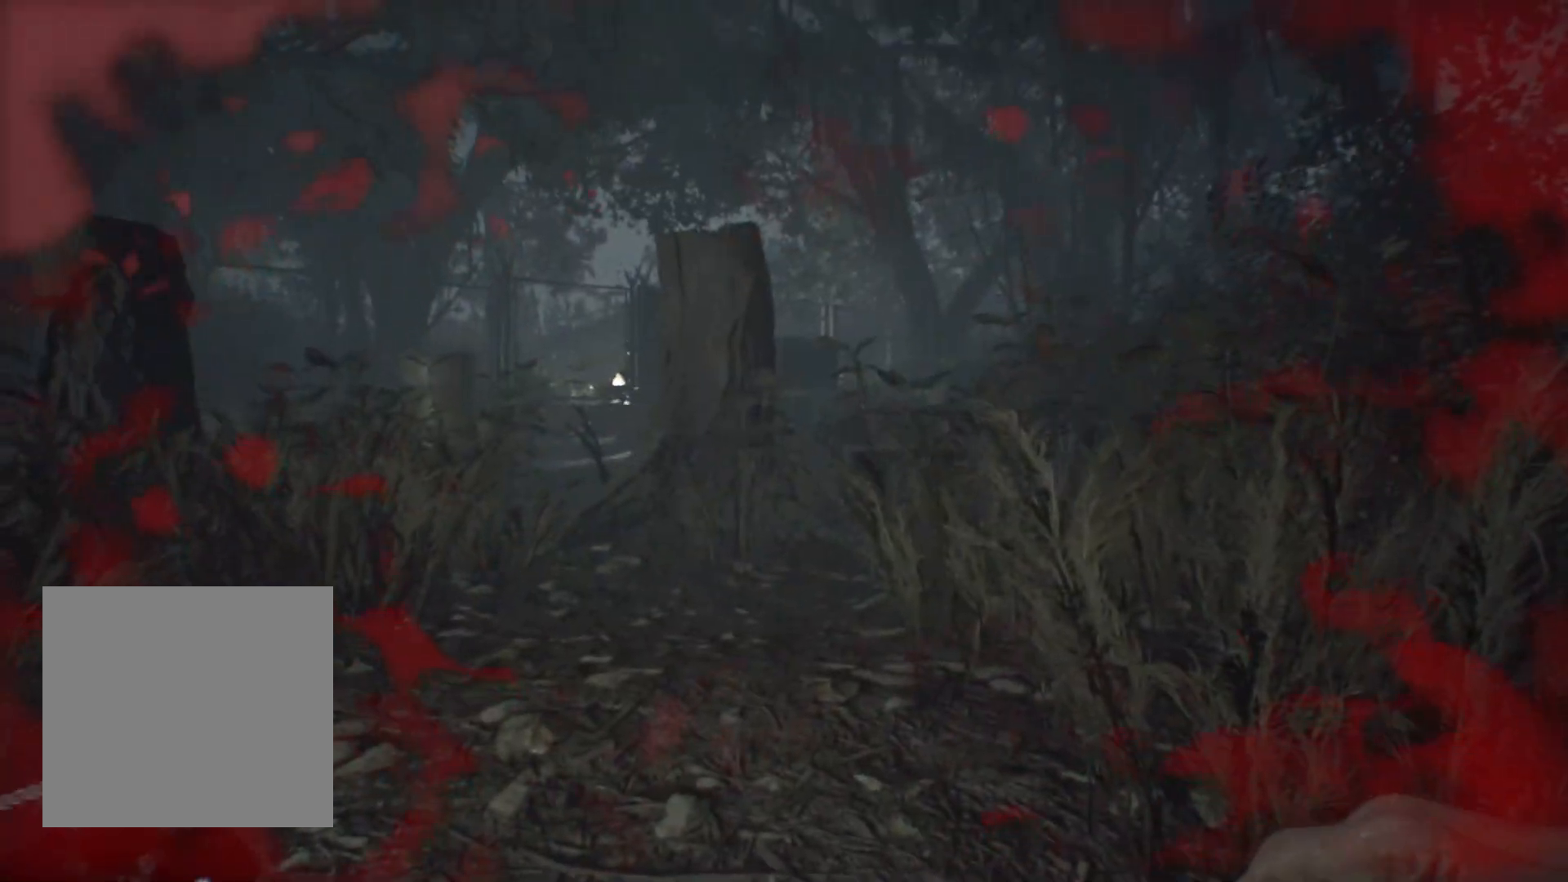
{"buttons": [], "left_stick": "down", "events": []}
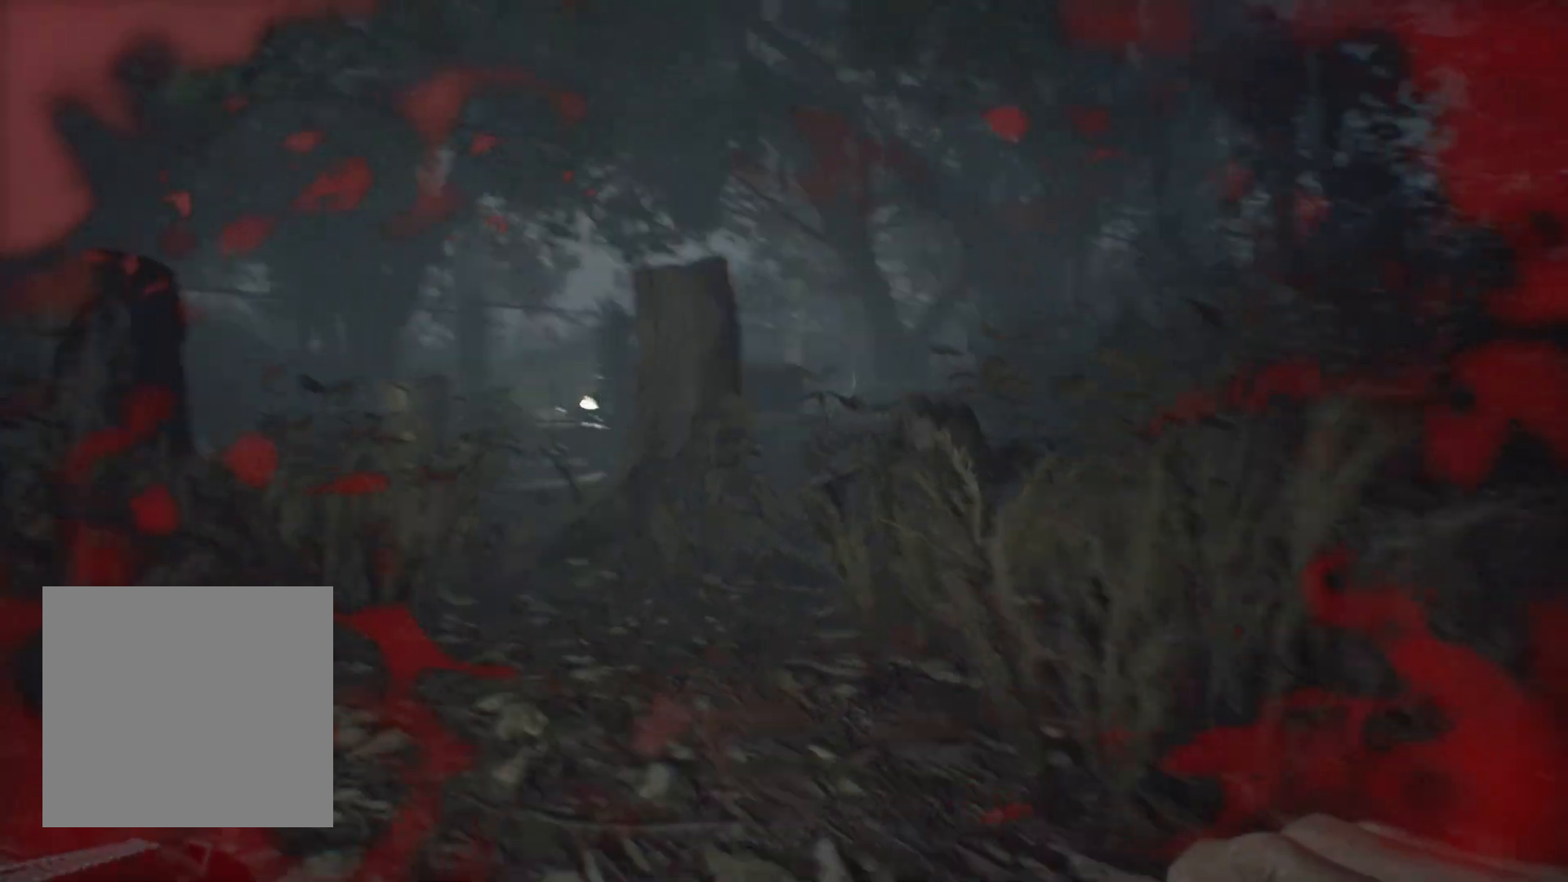
{"buttons": [], "left_stick": "down", "events": [[200, "R2", "down"], [417, "R2", "up"]]}
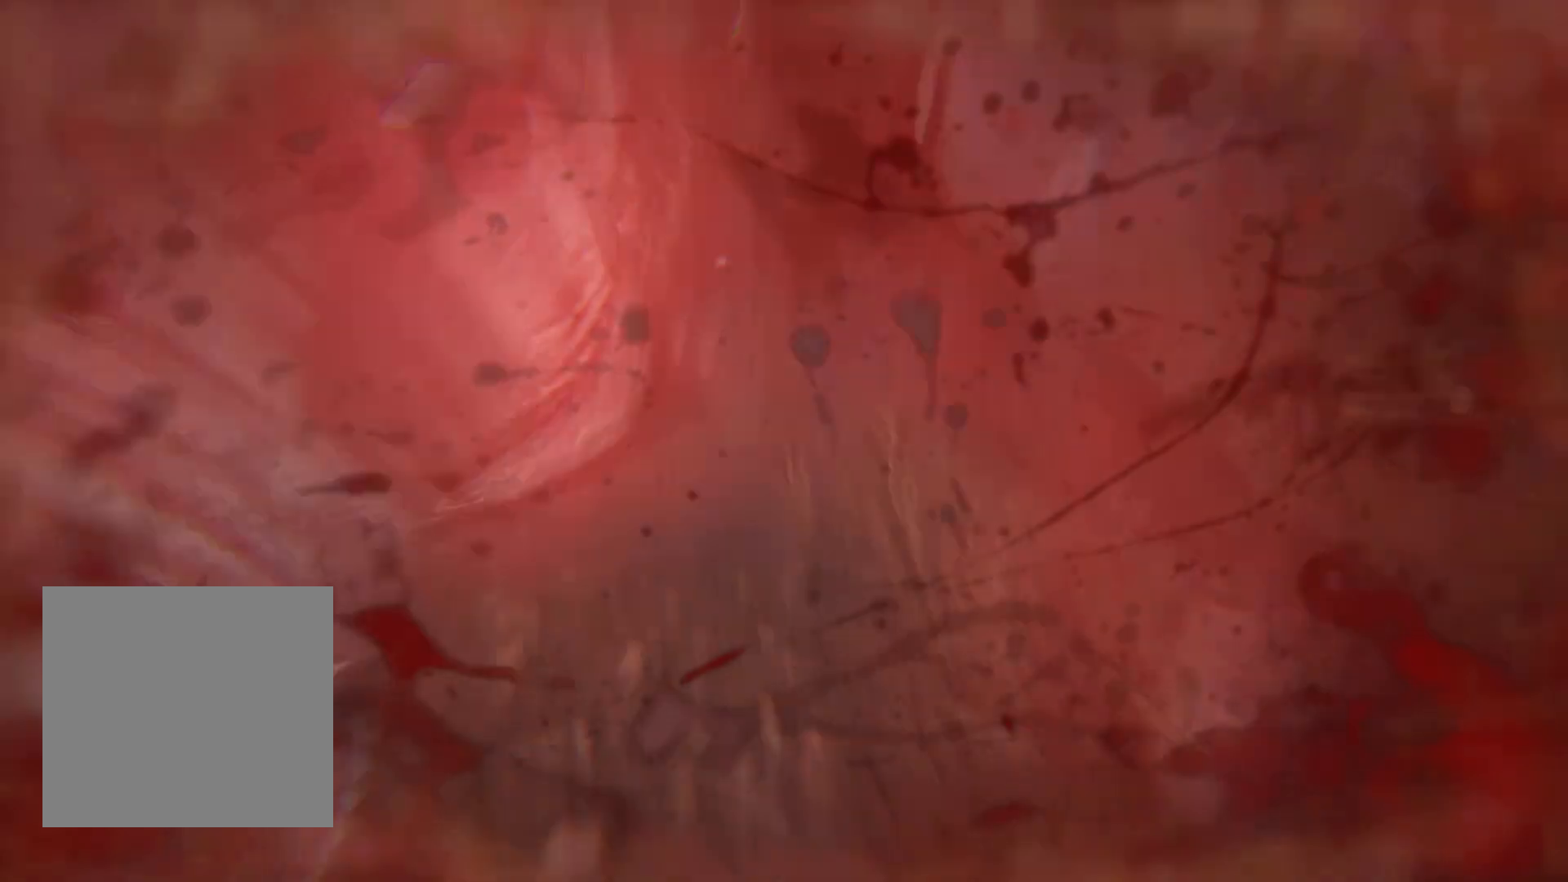
{"buttons": [], "left_stick": "down-right", "events": [[250, "left_stick", "center"], [467, "left_stick", "down-right"]]}
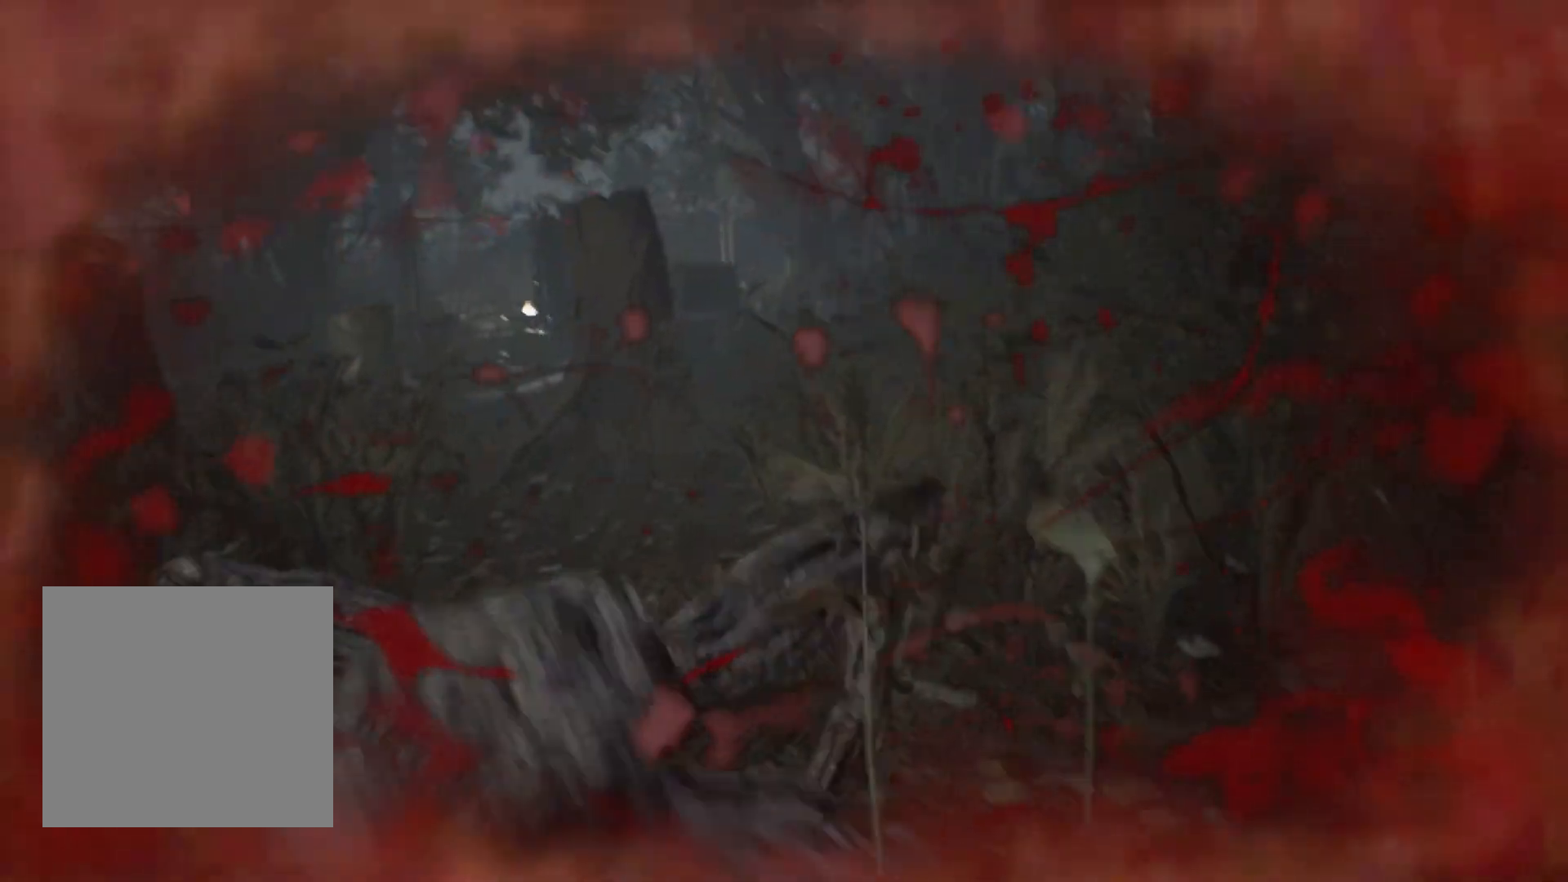
{"buttons": [], "left_stick": "down", "events": [[217, "left_stick", "down"]]}
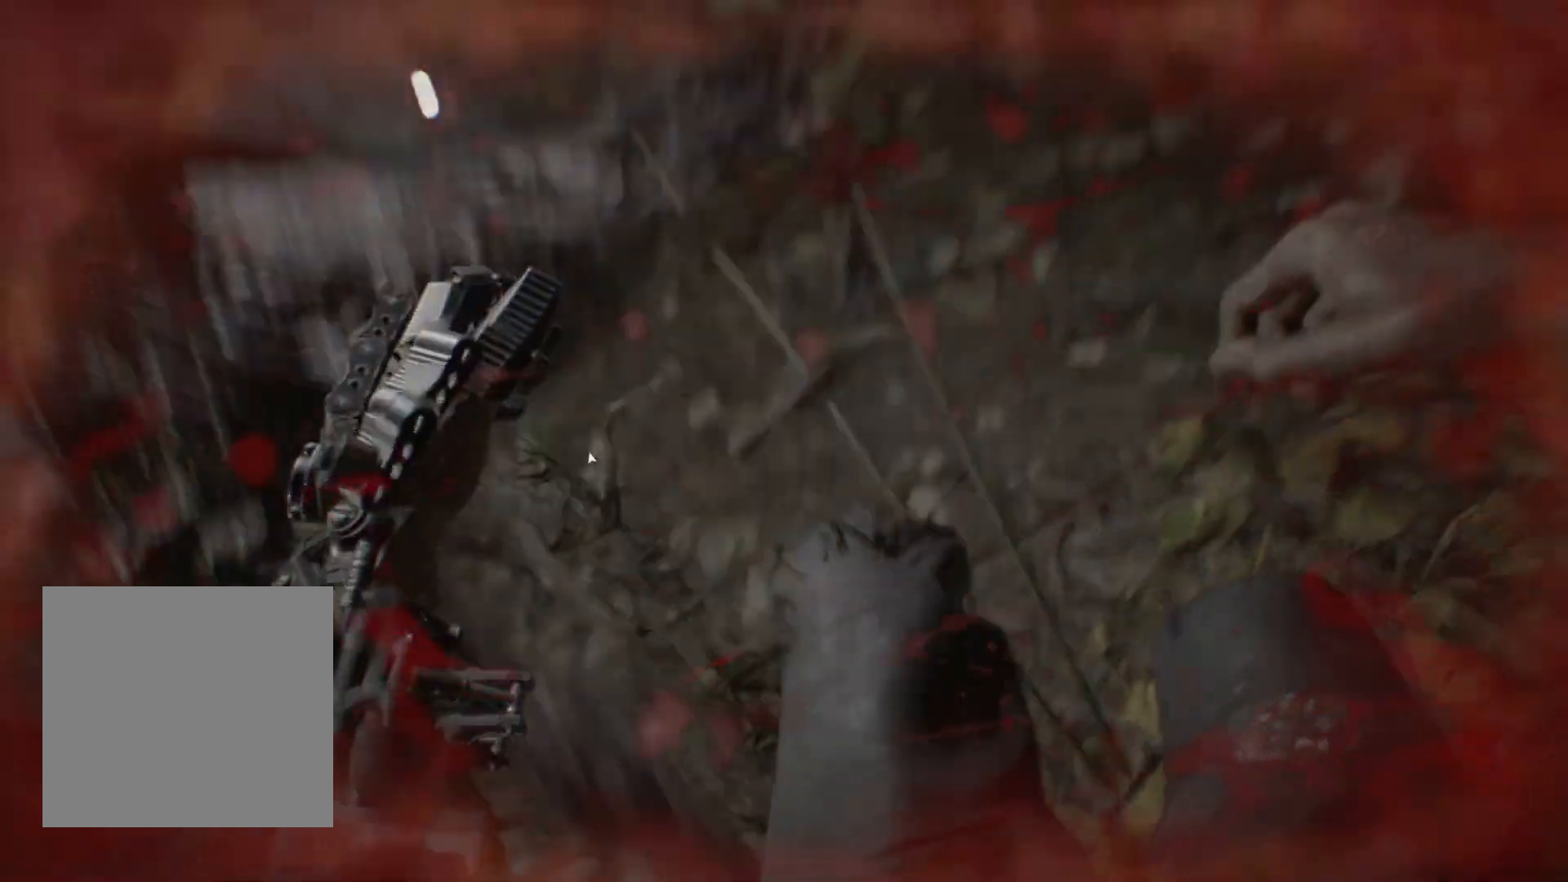
{"buttons": [], "left_stick": "center", "events": [[67, "left_stick", "down-right"], [167, "left_stick", "center"]]}
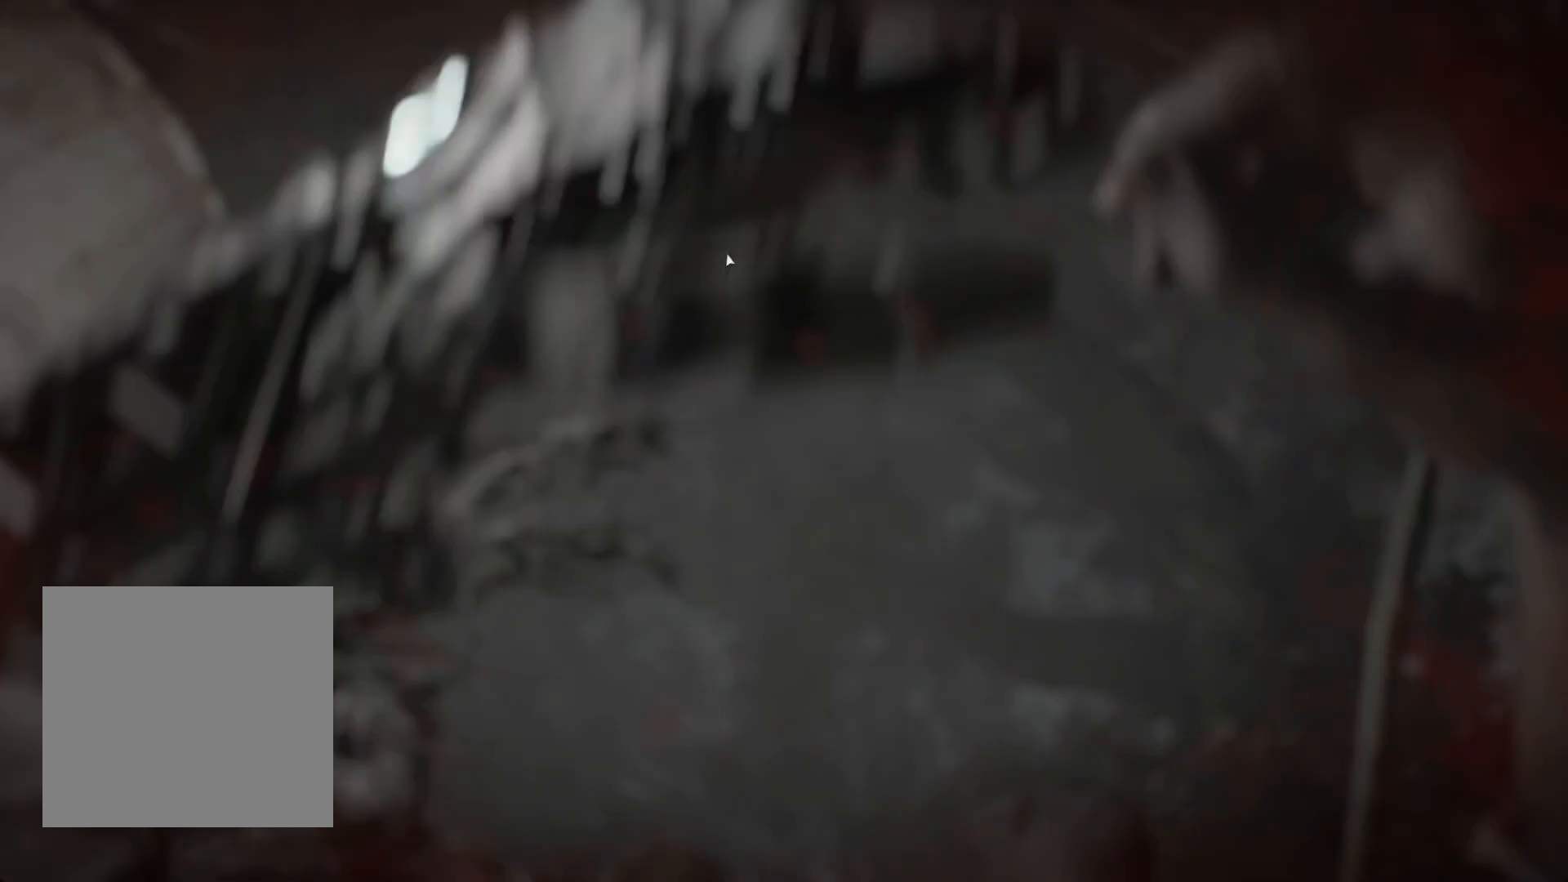
{"buttons": [], "left_stick": "center", "events": []}
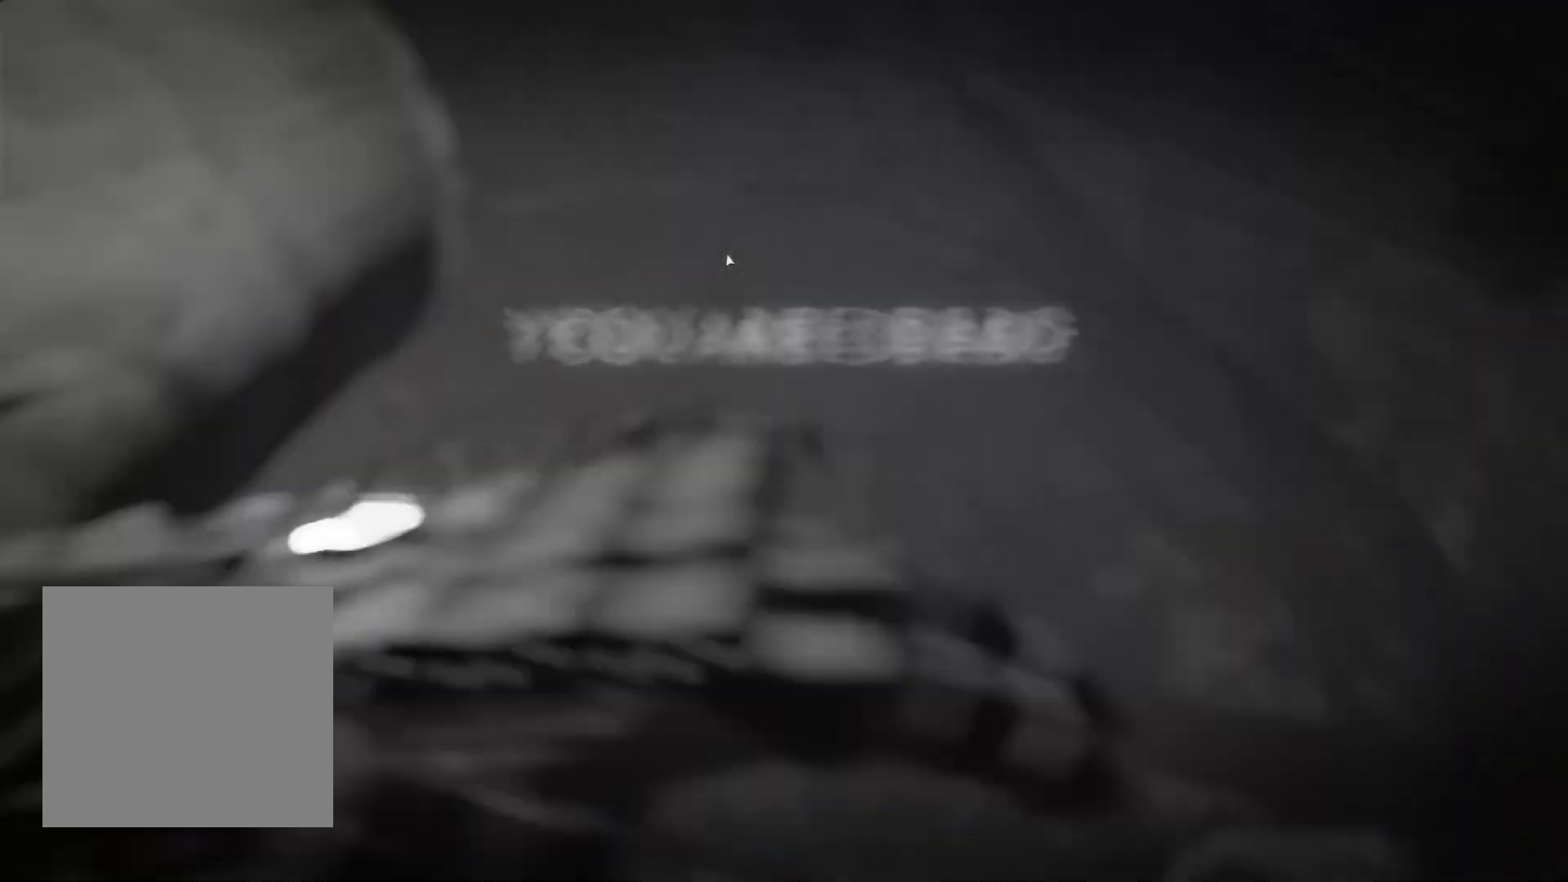
{"buttons": [], "left_stick": "center", "events": [[183, "R2", "down"], [317, "R2", "up"]]}
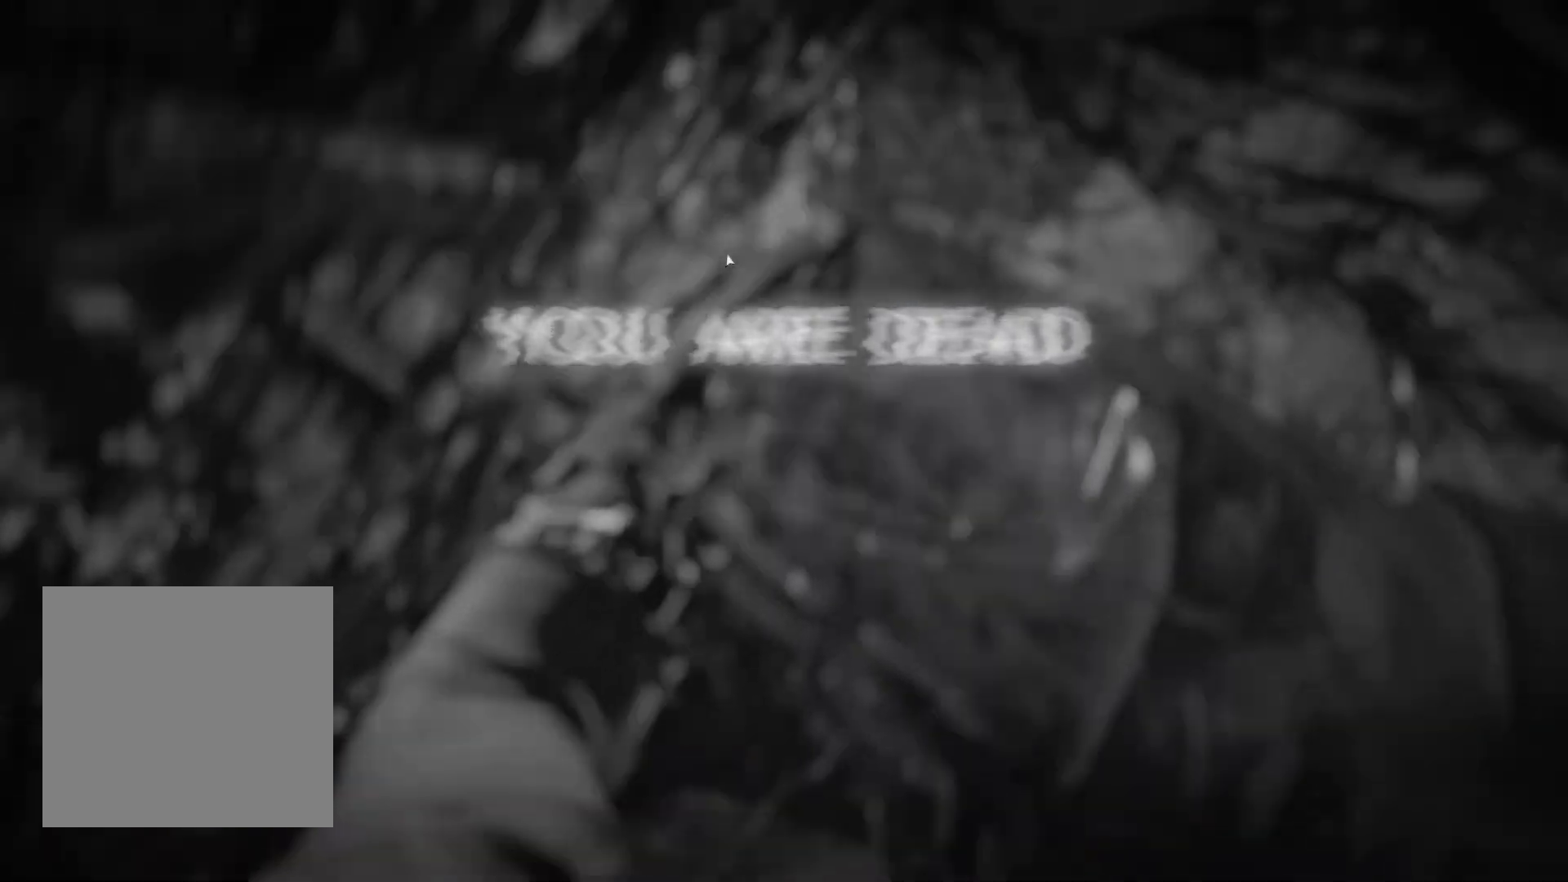
{"buttons": [], "left_stick": "center", "events": []}
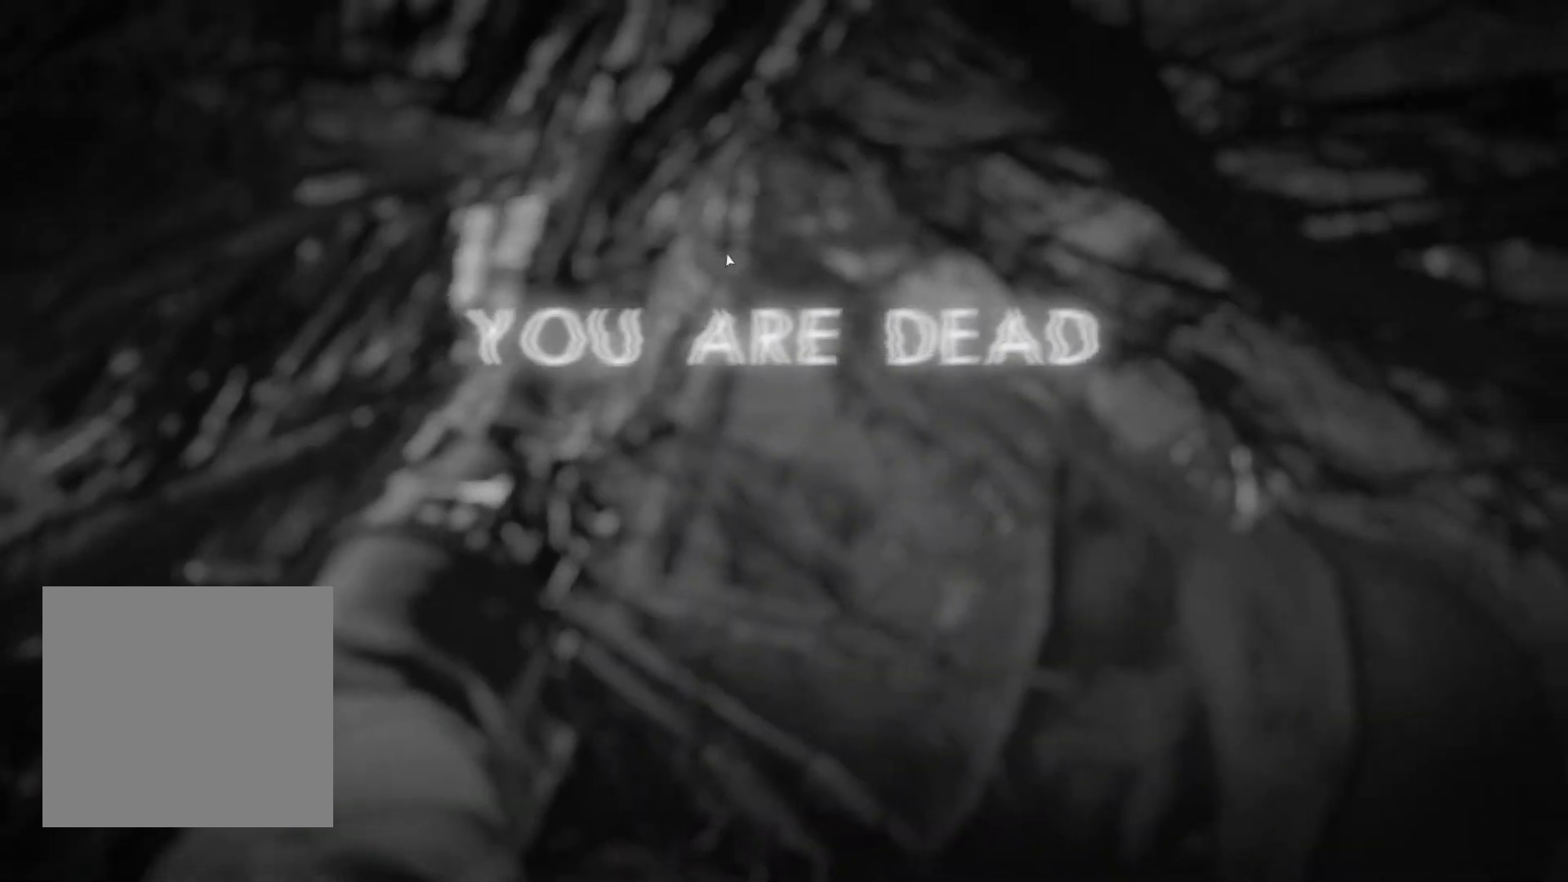
{"buttons": [], "left_stick": "center", "events": []}
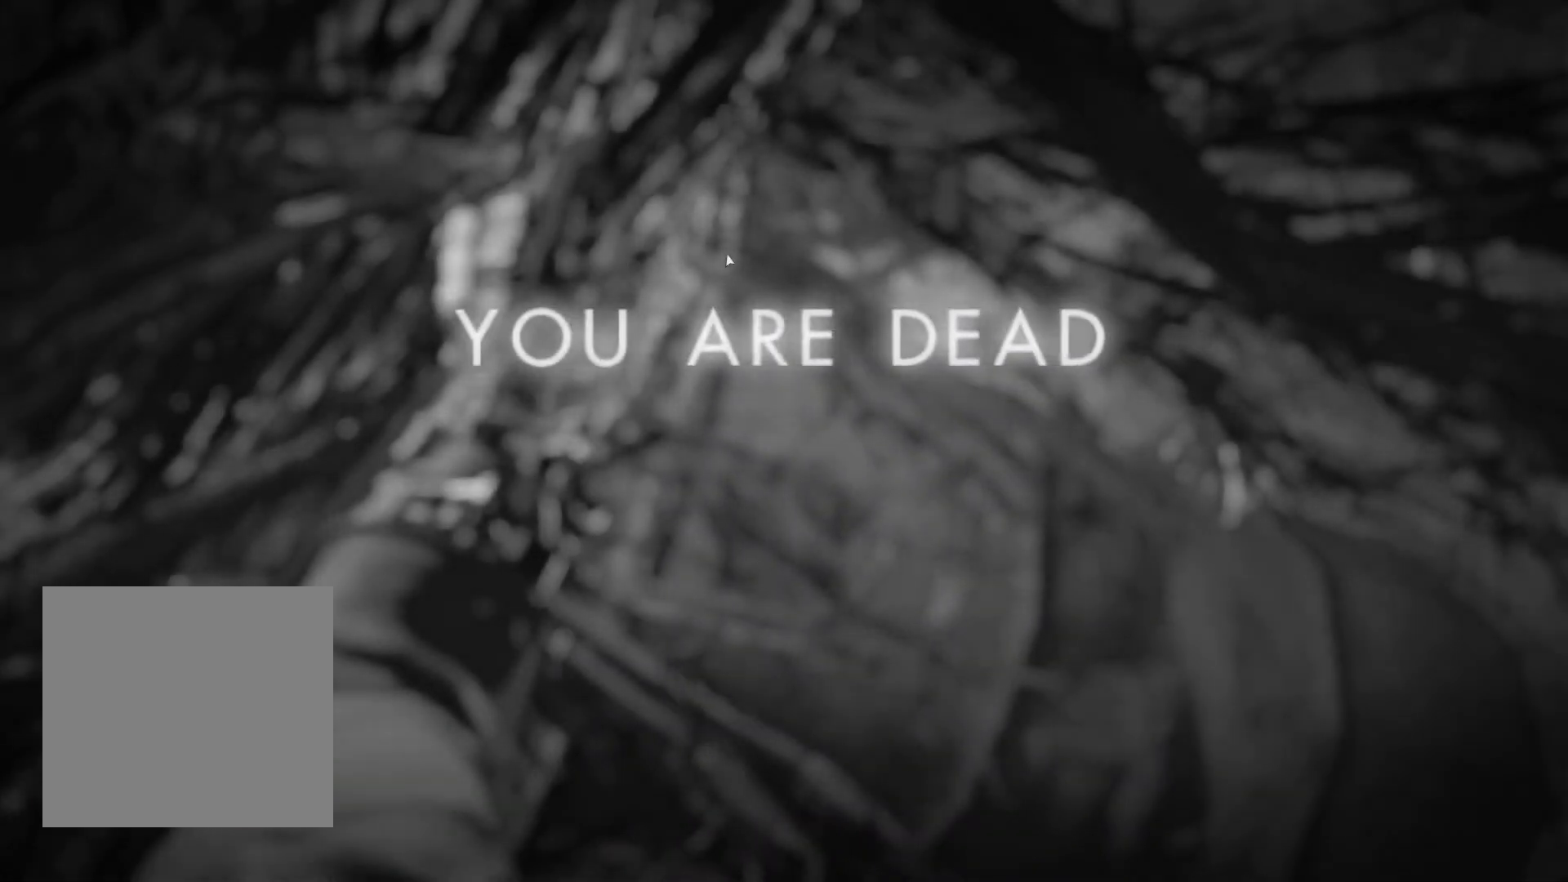
{"buttons": [], "left_stick": "center", "events": []}
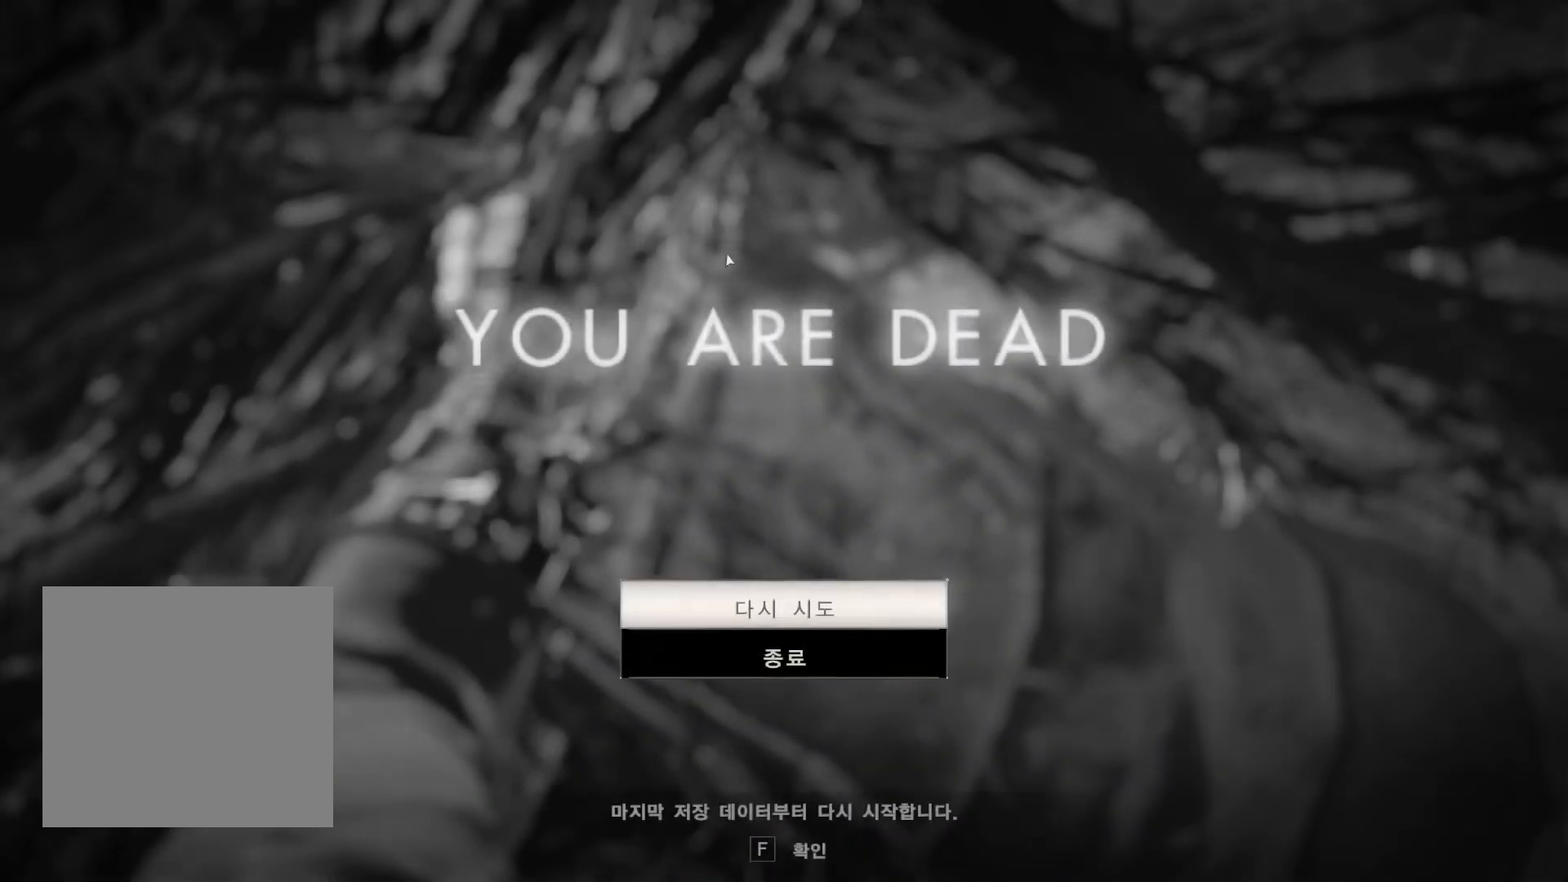
{"buttons": [], "left_stick": "center", "events": []}
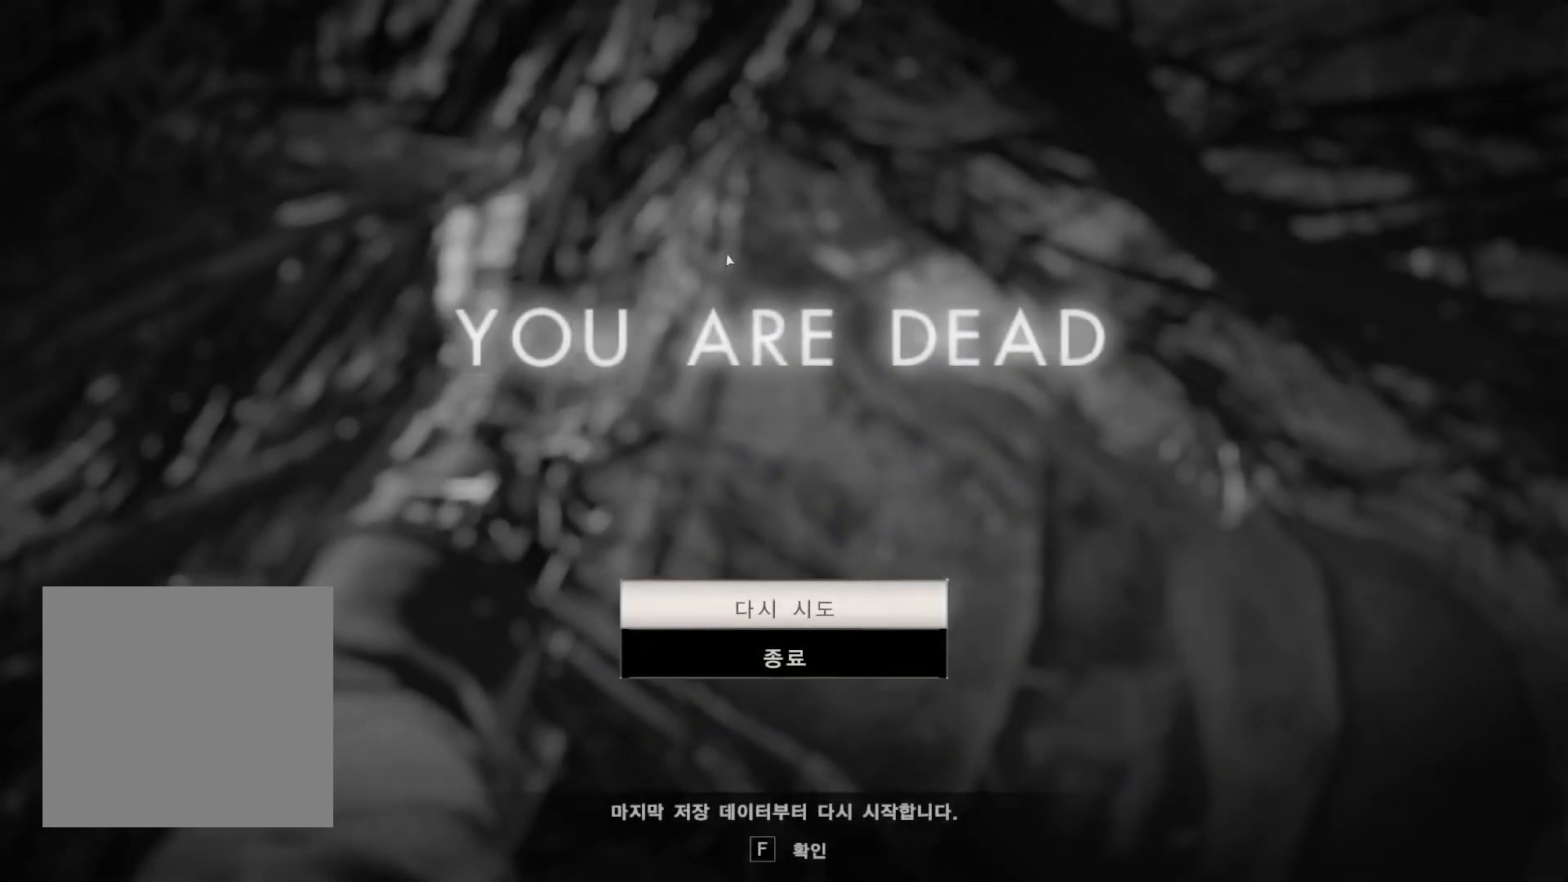
{"buttons": ["A"], "left_stick": "center", "events": [[433, "A", "down"]]}
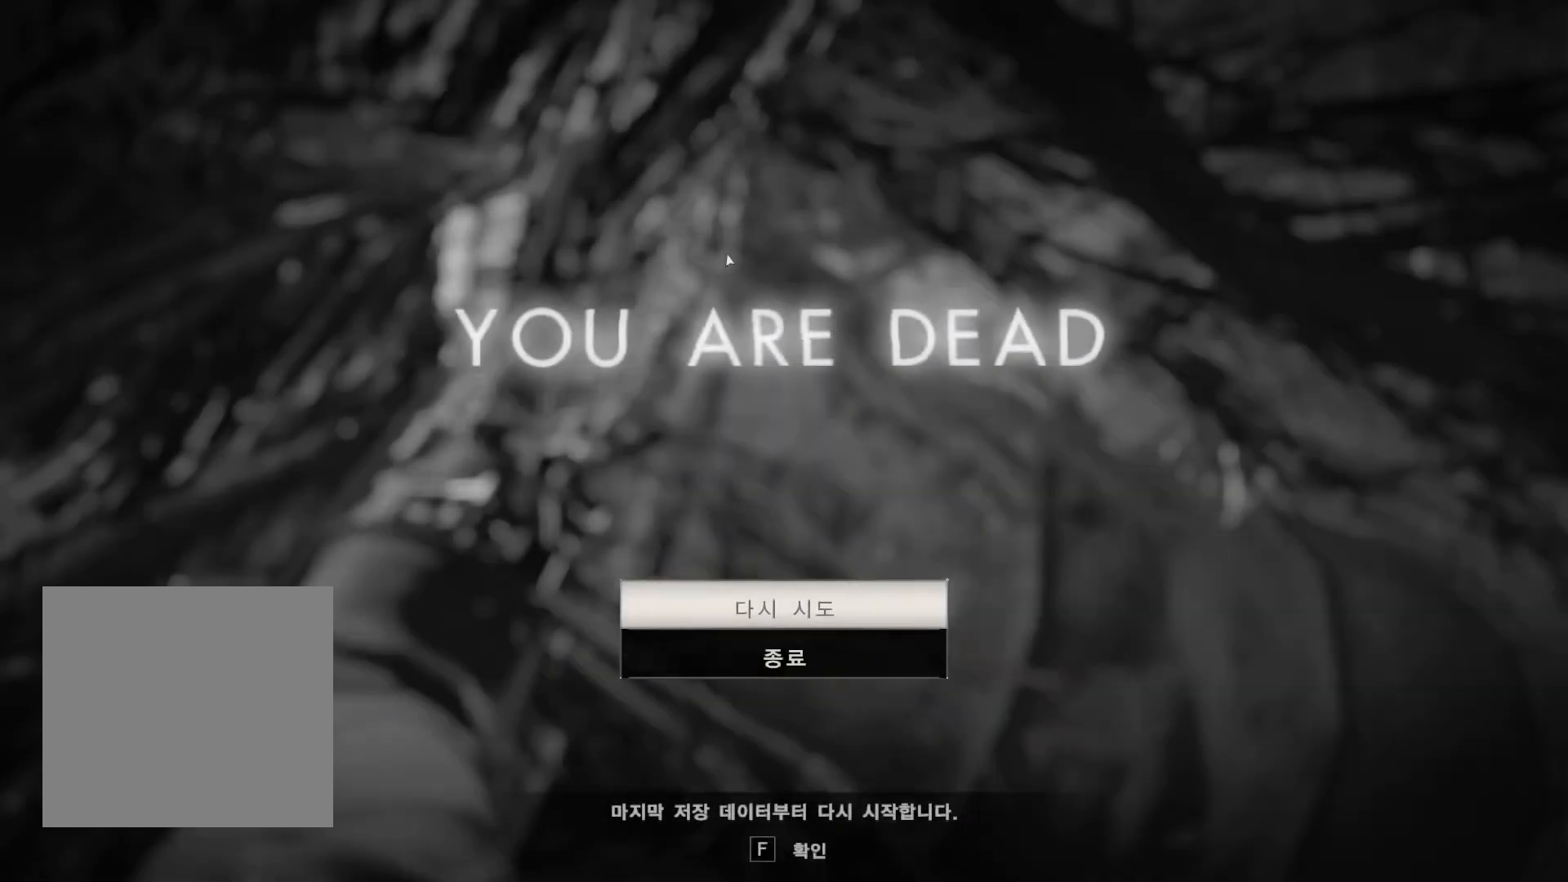
{"buttons": [], "left_stick": "center", "events": [[50, "A", "up"]]}
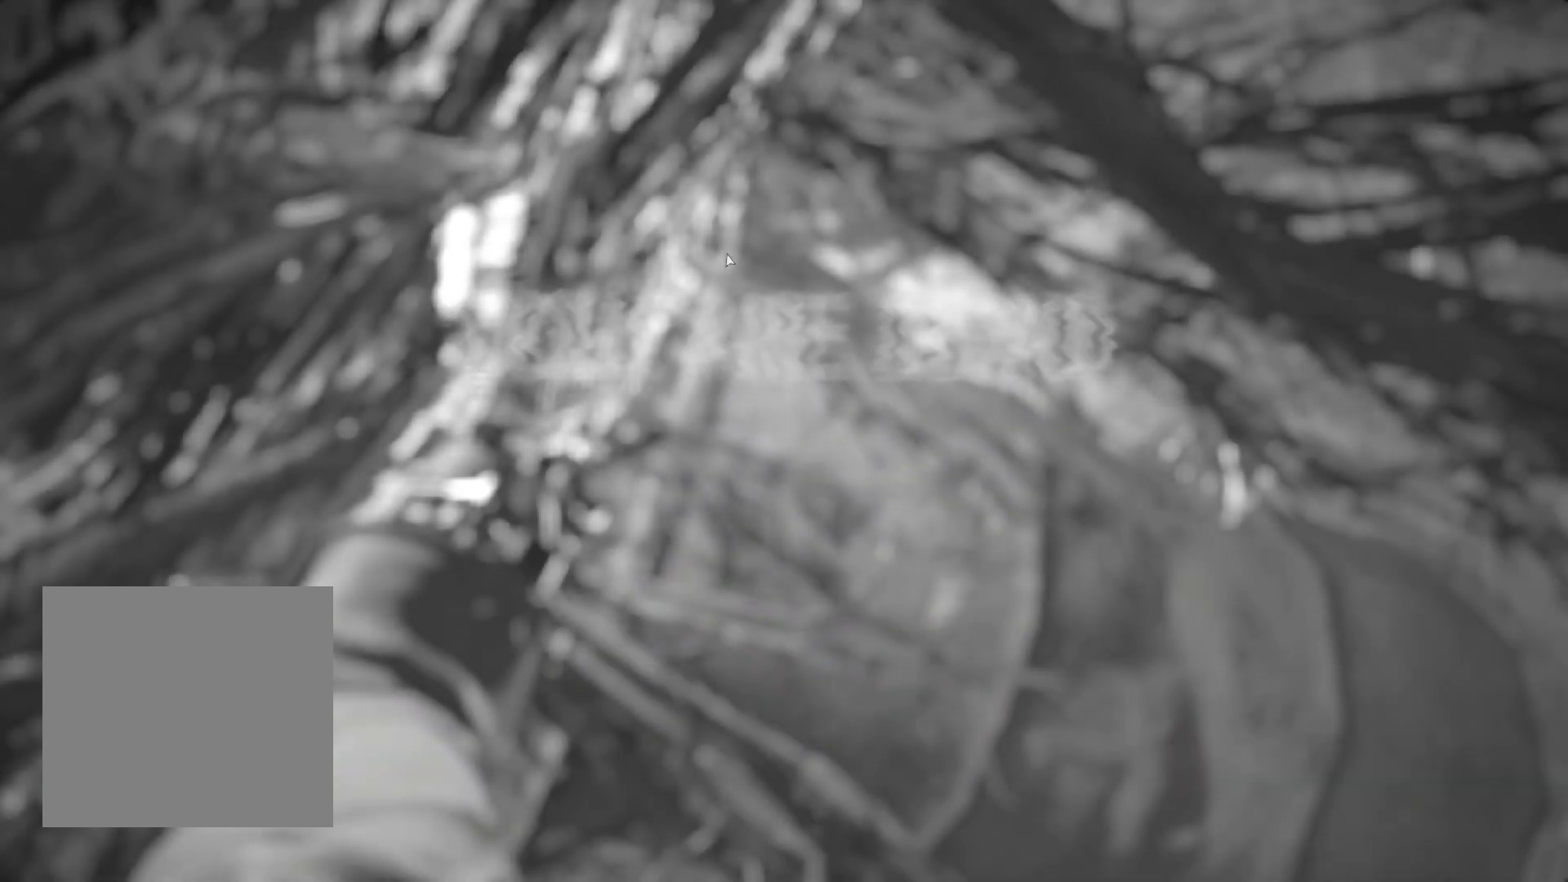
{"buttons": [], "left_stick": "center", "events": []}
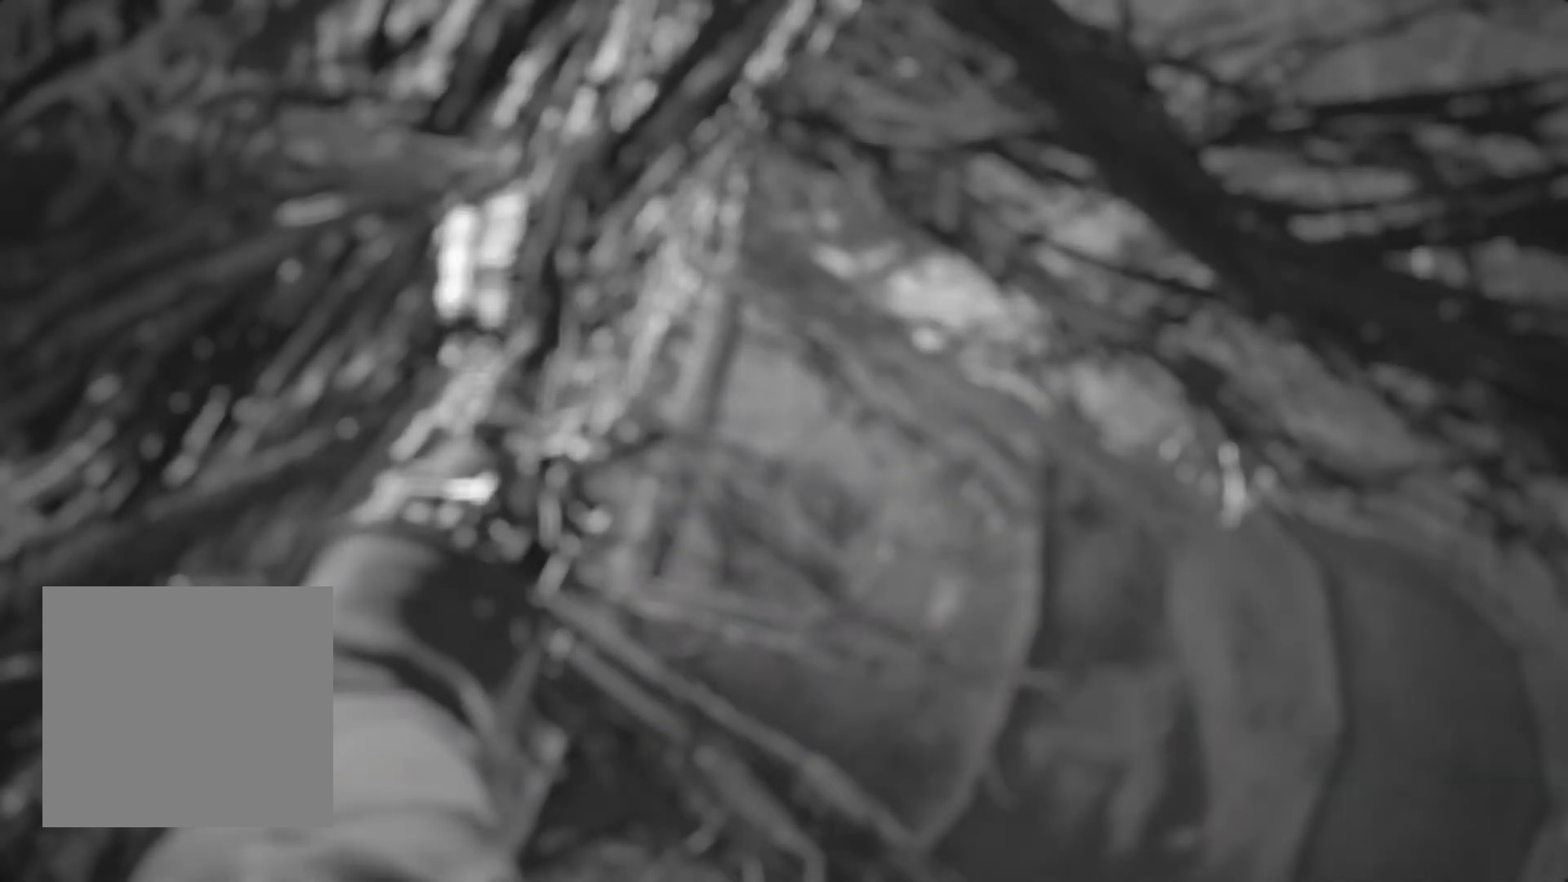
{"buttons": [], "left_stick": "center", "events": []}
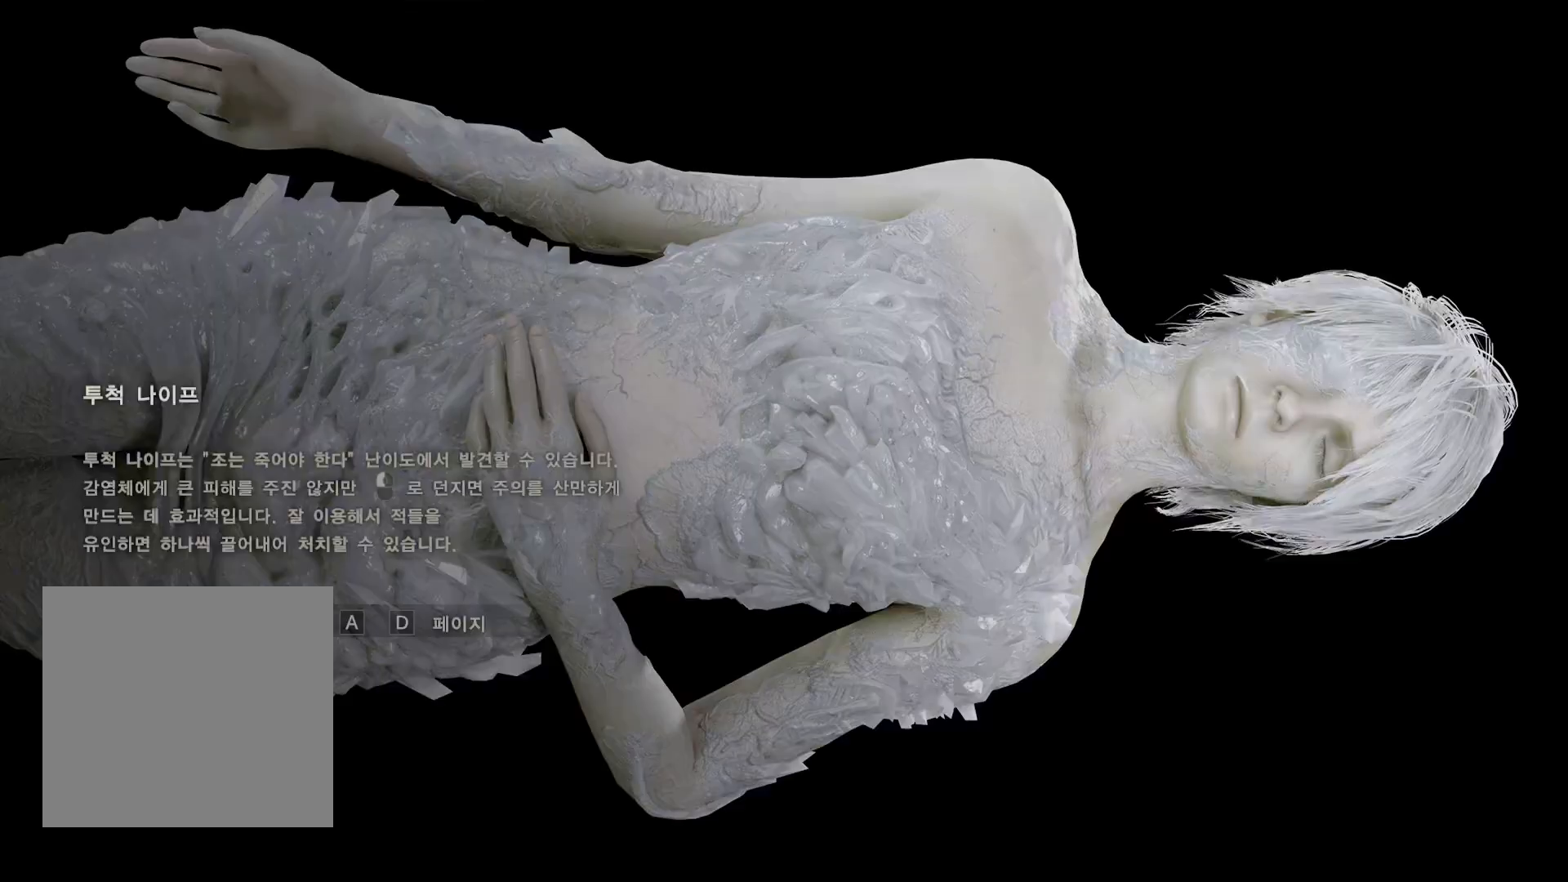
{"buttons": [], "left_stick": "center", "events": []}
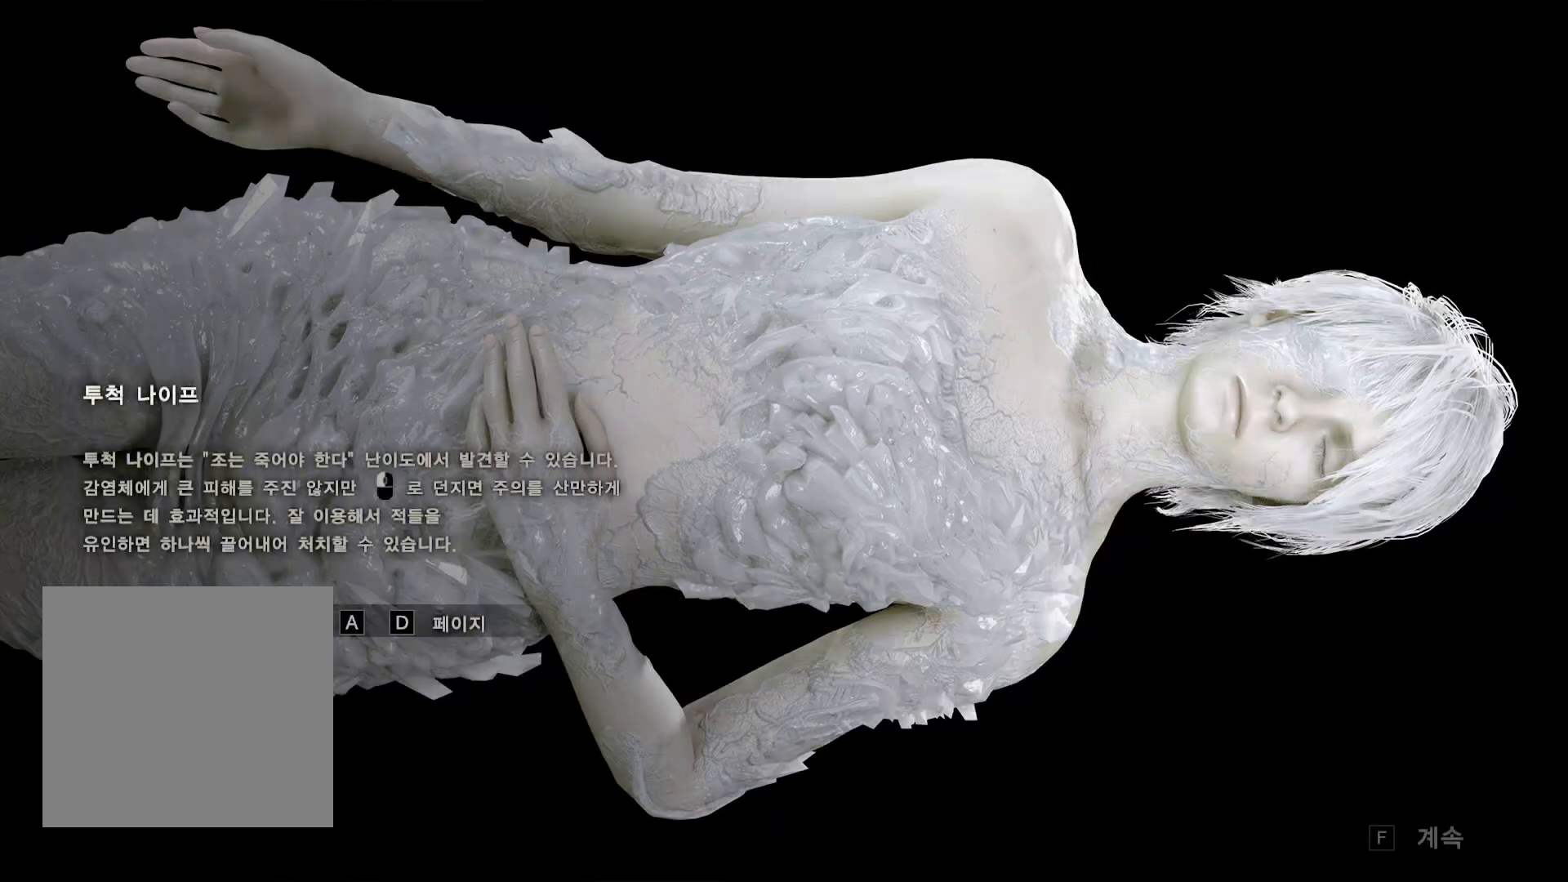
{"buttons": [], "left_stick": "center", "events": []}